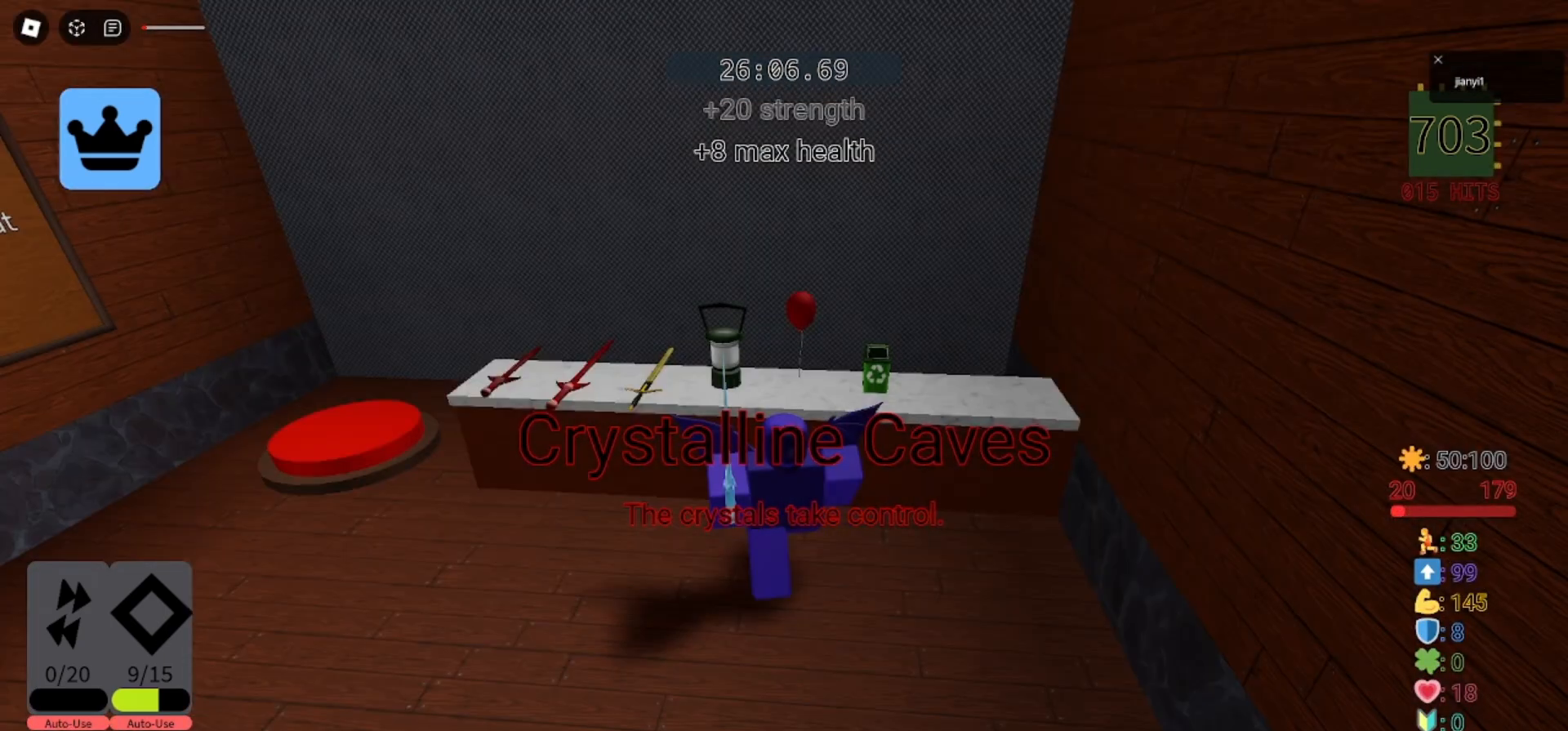
Gameplay with keyboard and mouse; each line is a JSON object with the keys and mouse buttons held at the frame after it. "events" lists presses ("down") and releases ("up") of "a", "ctrl", "d", "e", "q", "s", "shift", "space", "w", "mouse_left", "mouse_wheel", "mouse_right", "mouse_mb4" and "mouse_mb5" between this image and that frame as [ms after this image, input, new state], when the widget could be followed in between. "mouse_left", "mouse_wheel", "mouse_right", "mouse_mb4", "mouse_mb5" = the "left", "wheel", "right", "mb4", "mb5" buttons of the "mouse" list. No other keys are recorded. "wheel" means that the mouse wheel is clicked or scrolled. Mouse movement is not recorded.
{"keys": [], "mouse": [], "events": []}
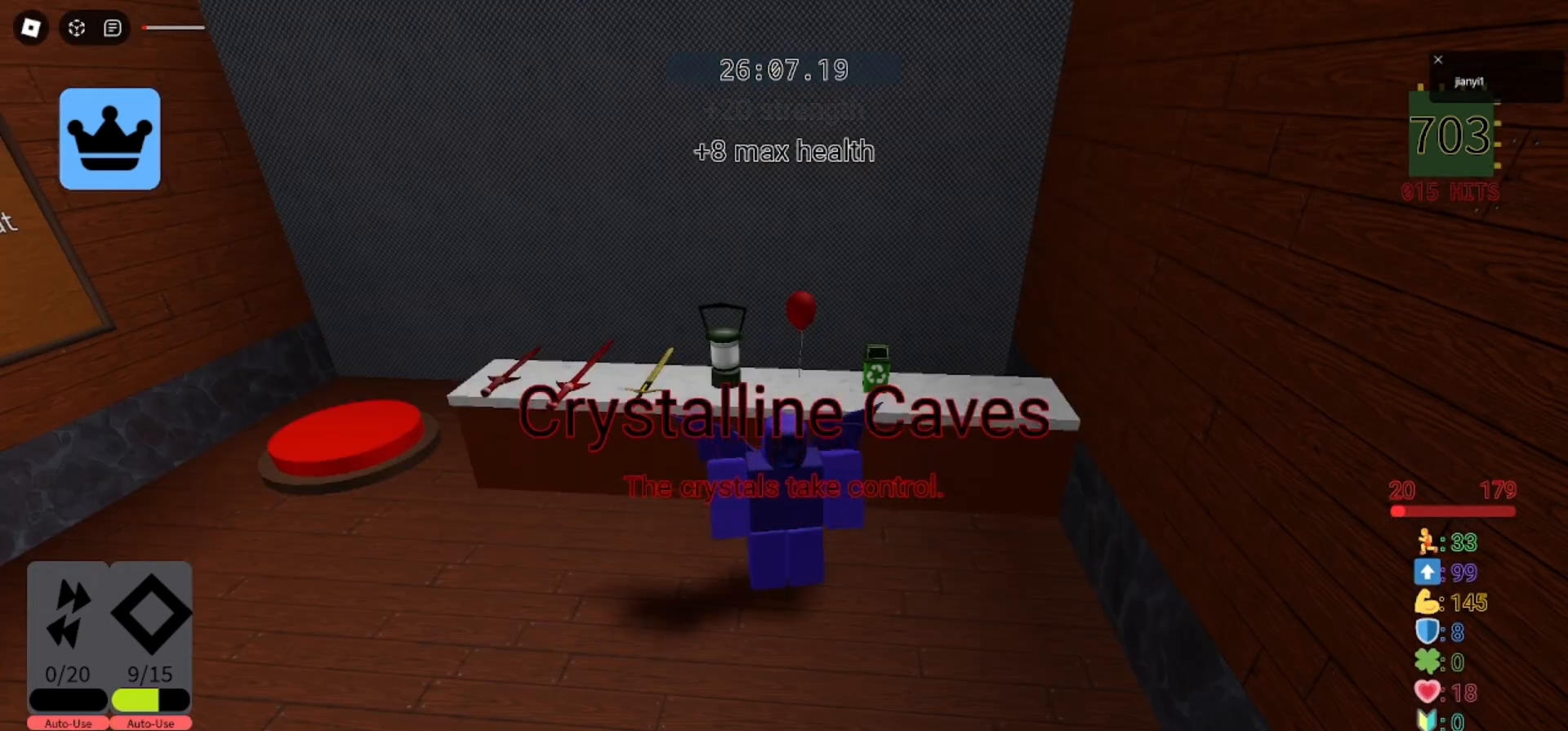
{"keys": [], "mouse": [], "events": []}
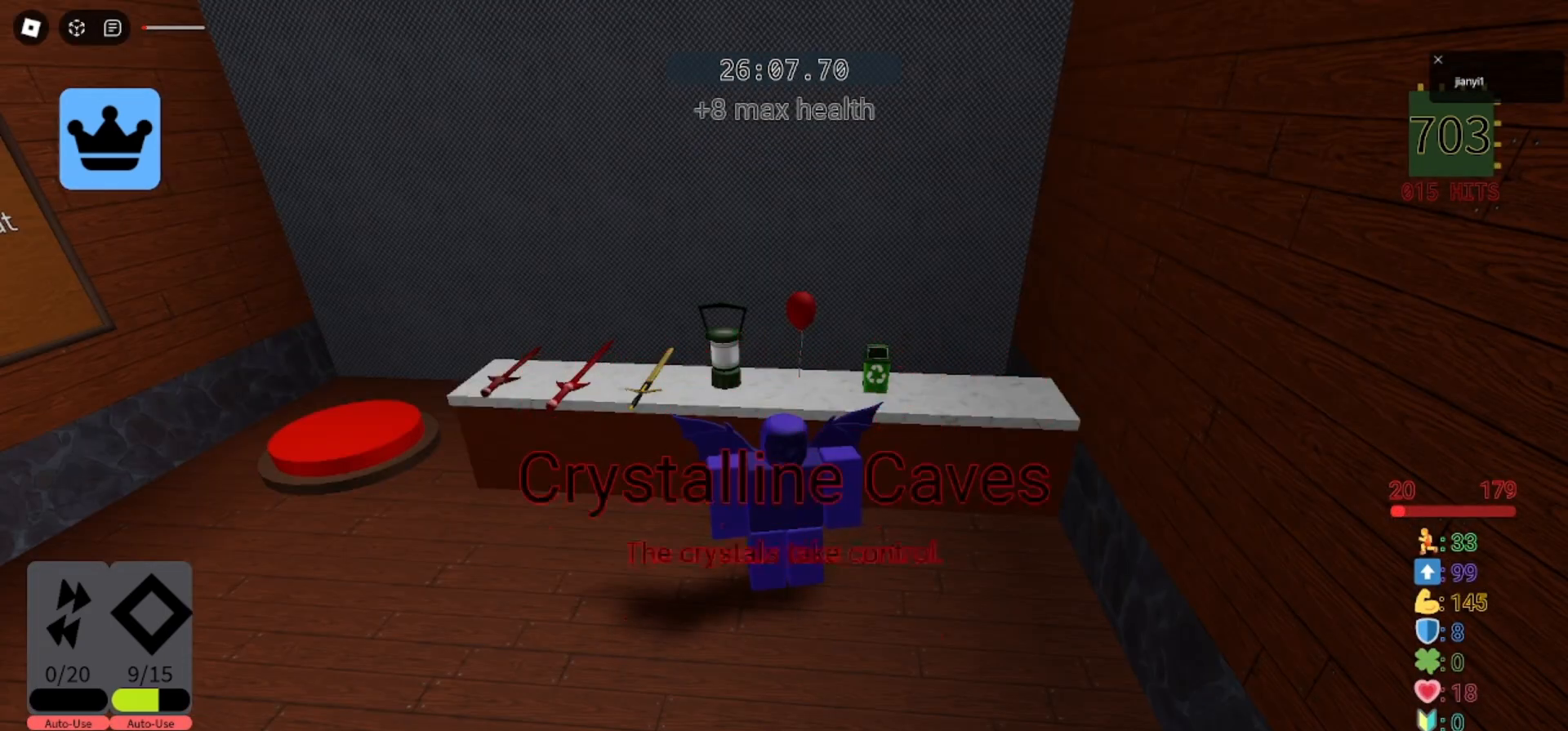
{"keys": [], "mouse": [], "events": [[233, "mouse_left", "down"], [300, "mouse_left", "up"]]}
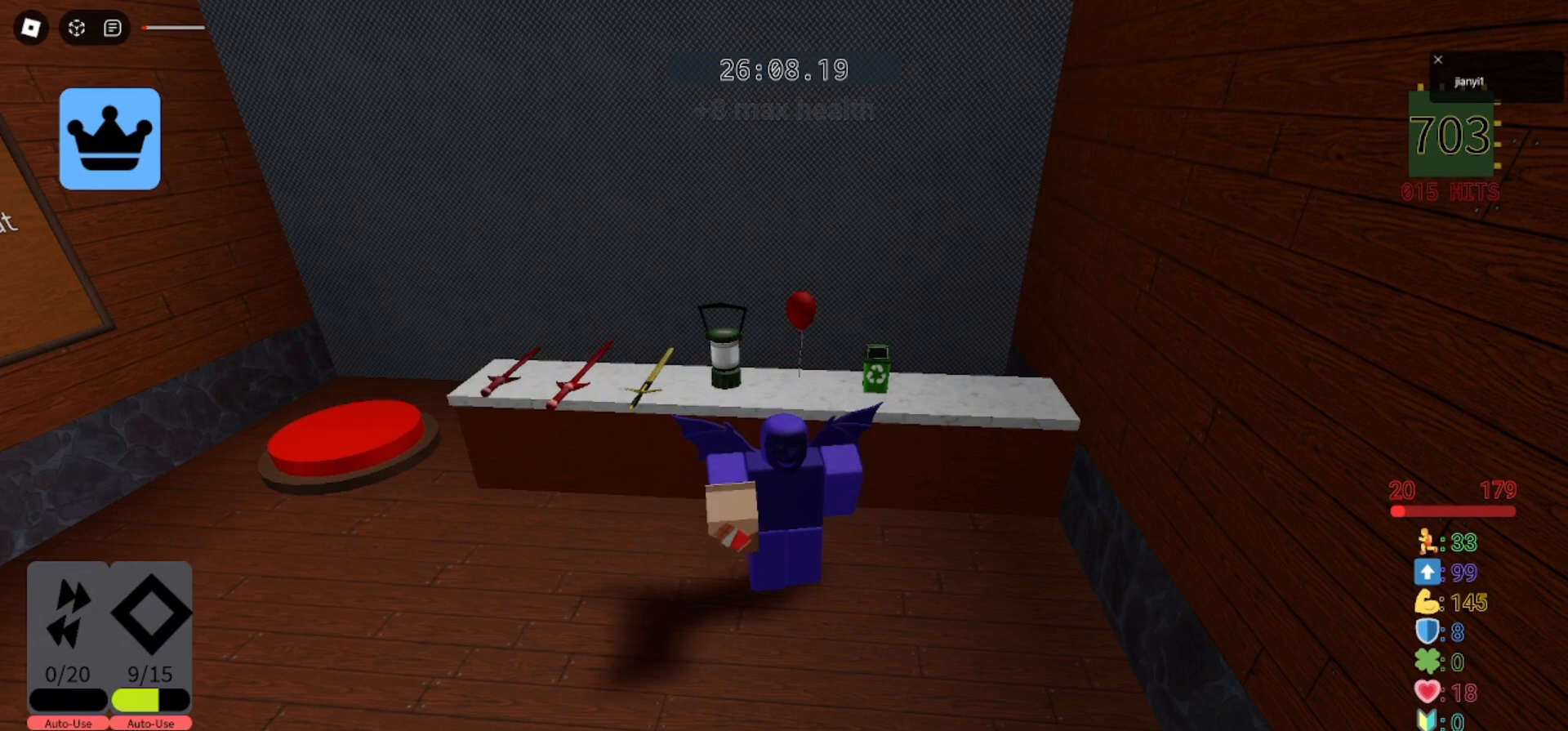
{"keys": [], "mouse": [], "events": [[67, "mouse_left", "down"], [133, "mouse_left", "up"]]}
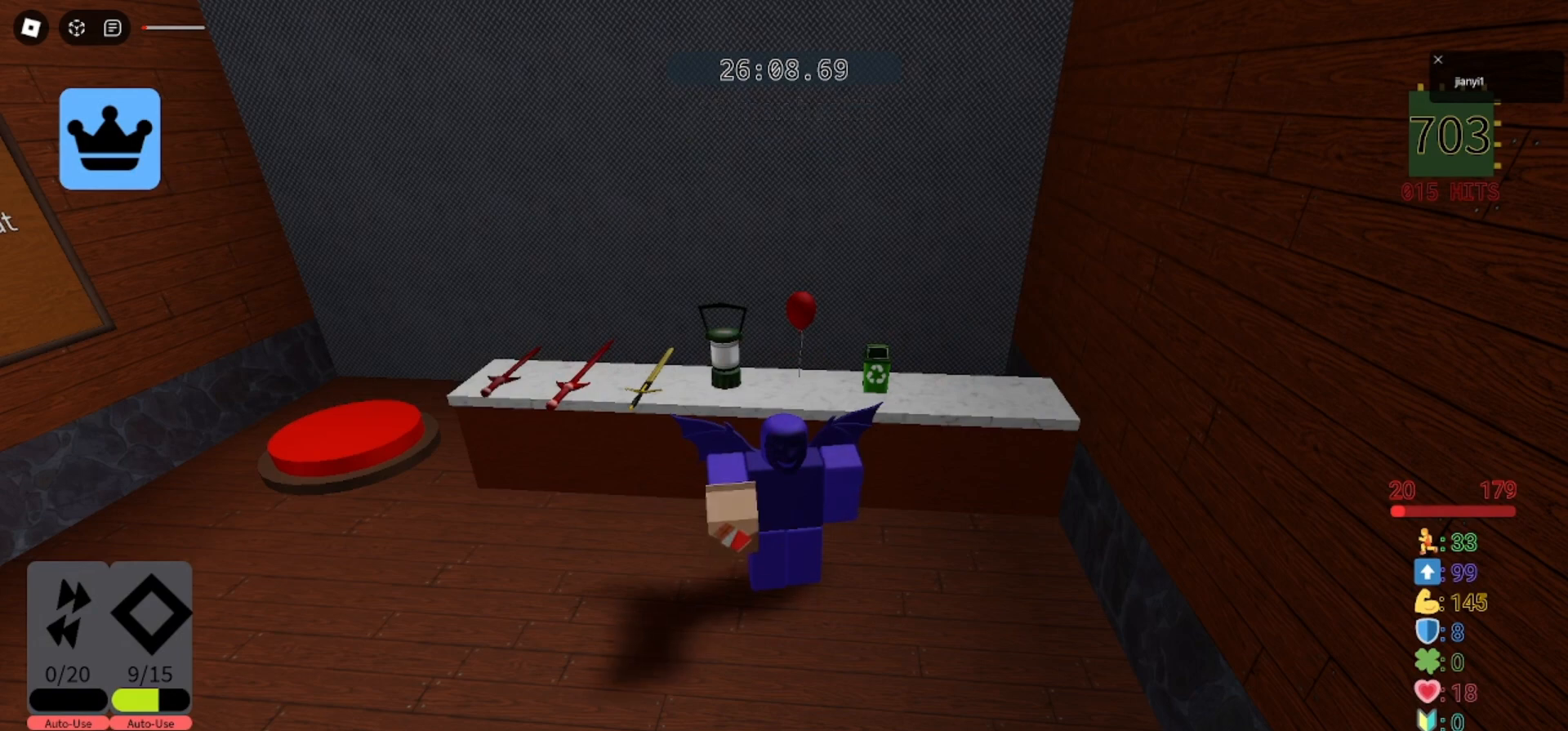
{"keys": [], "mouse": [], "events": []}
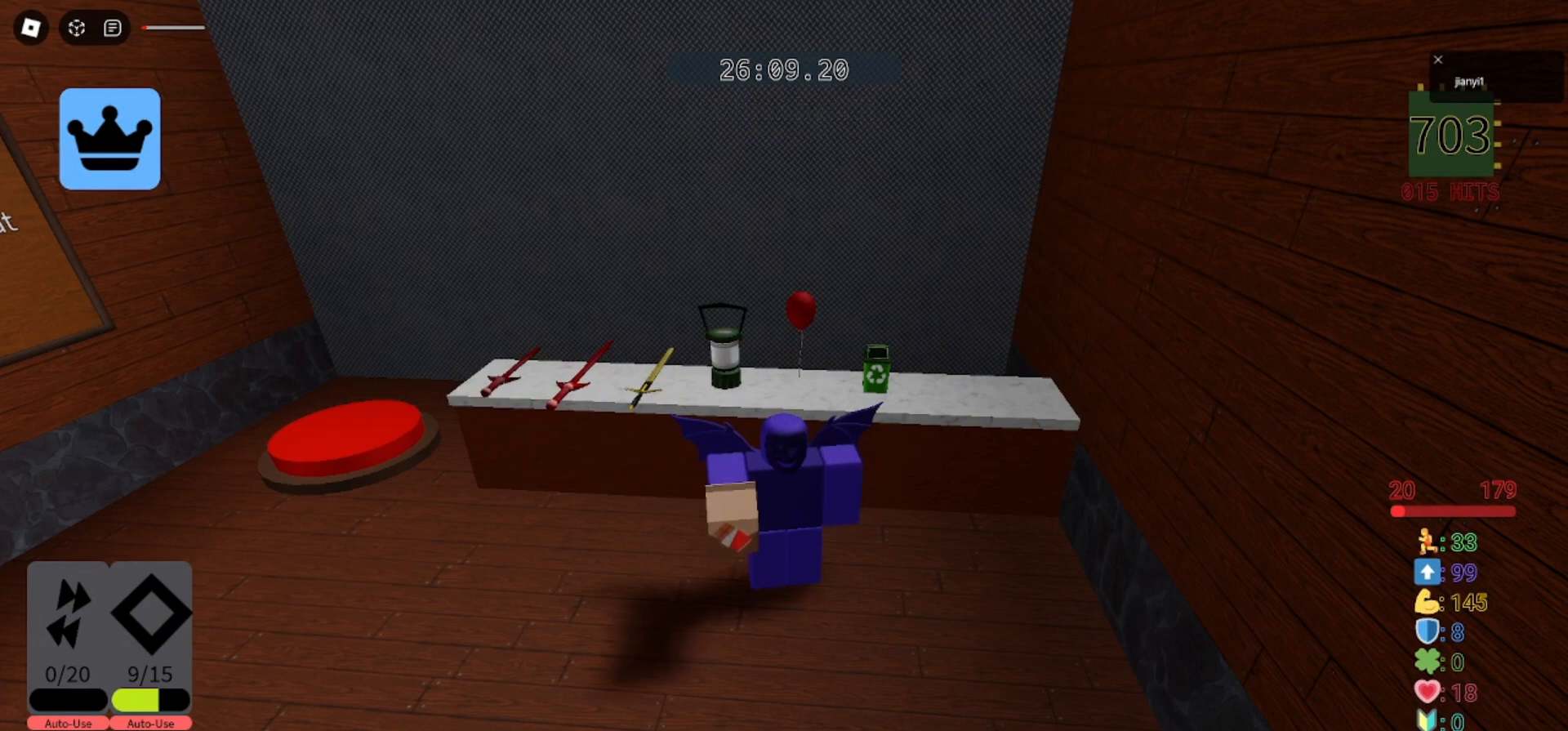
{"keys": [], "mouse": [], "events": []}
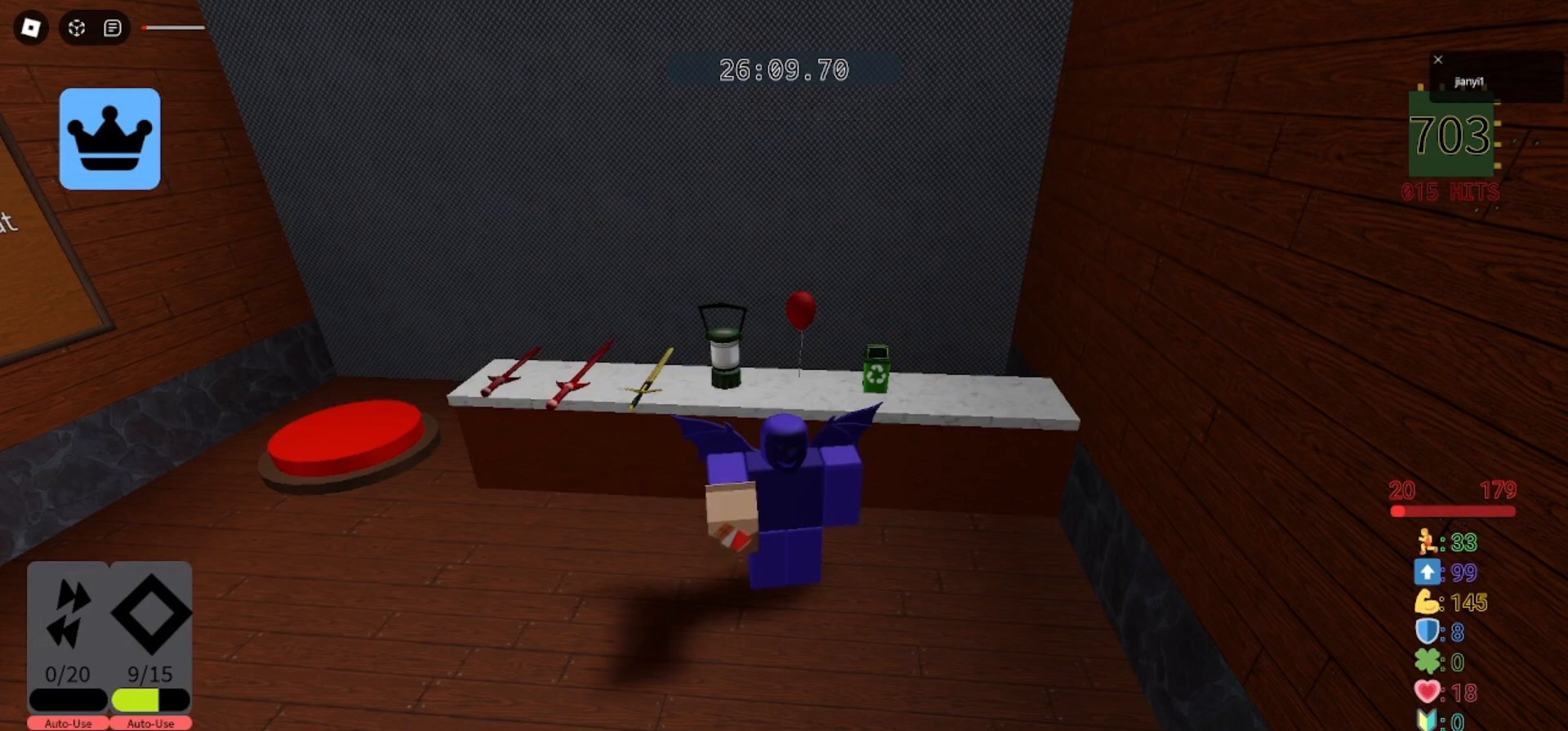
{"keys": [], "mouse": [], "events": [[267, "mouse_left", "down"], [333, "mouse_left", "up"]]}
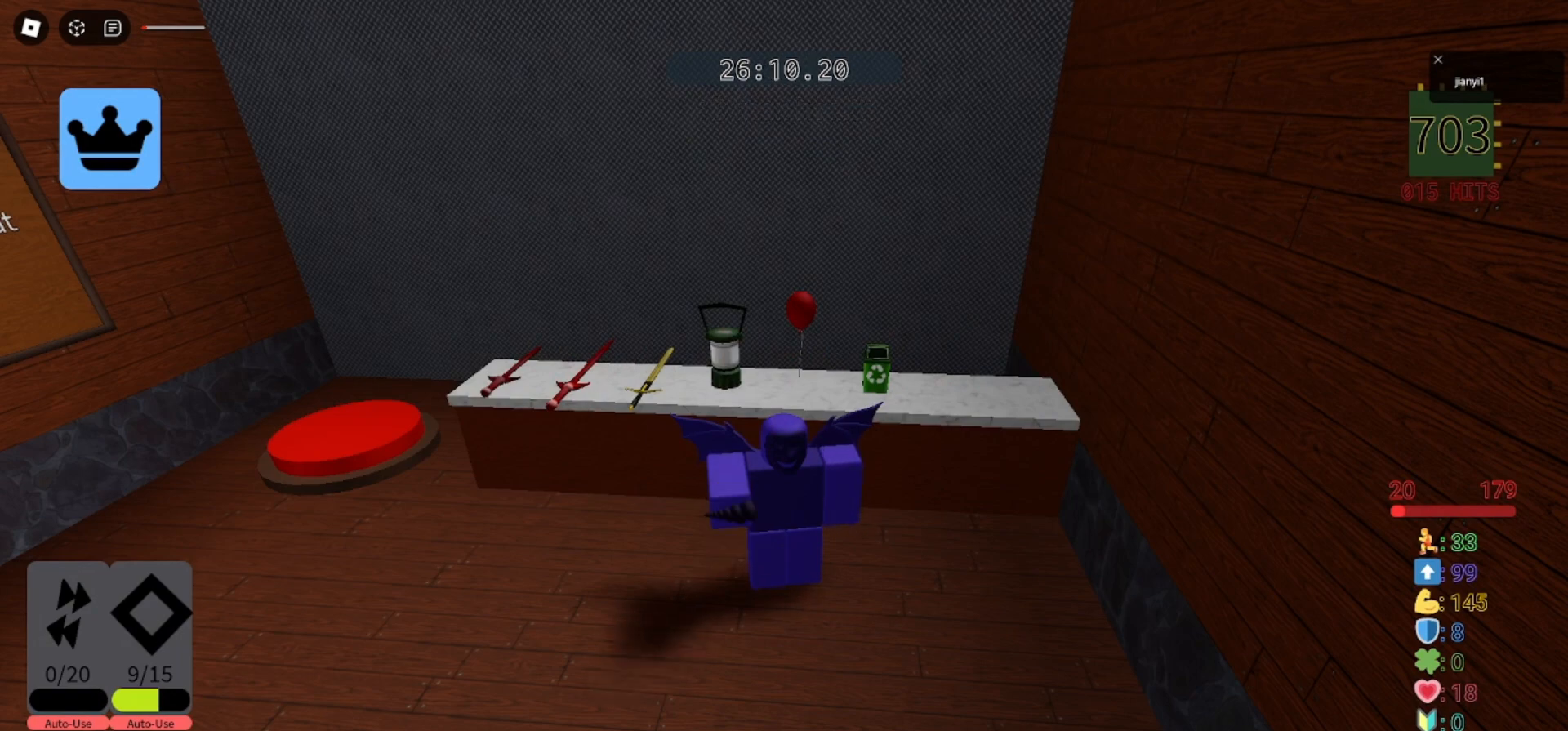
{"keys": [], "mouse": [], "events": []}
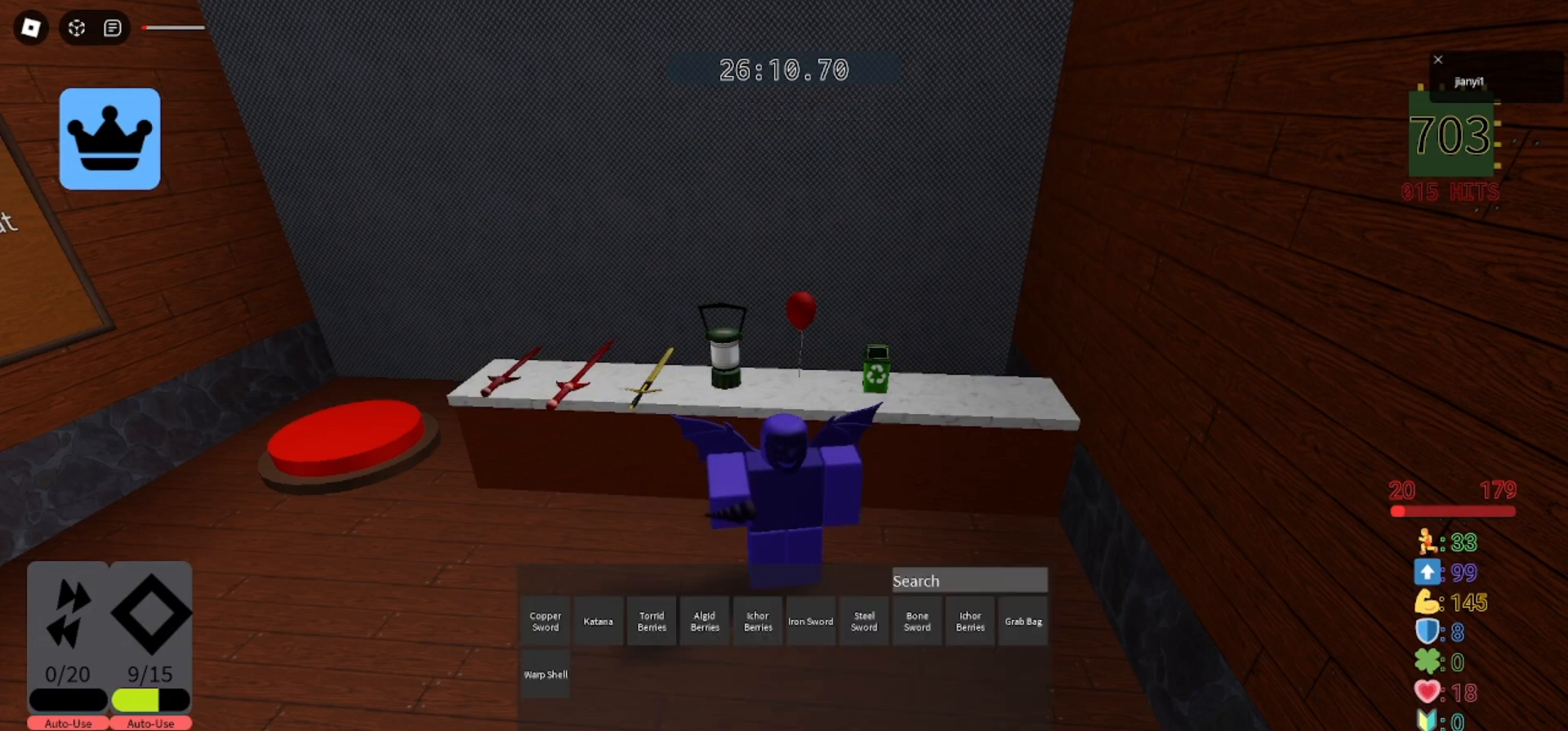
{"keys": [], "mouse": [], "events": []}
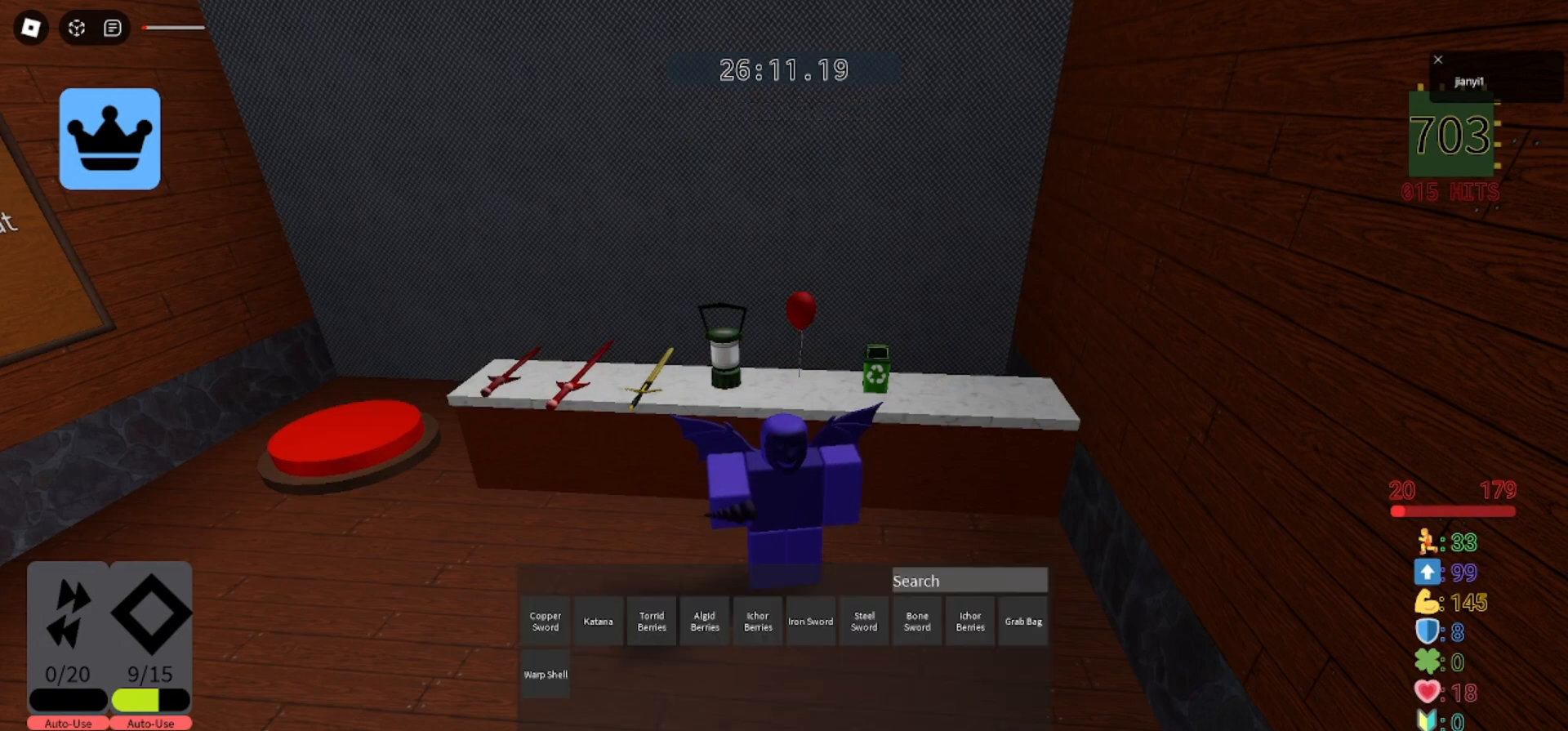
{"keys": [], "mouse": [], "events": []}
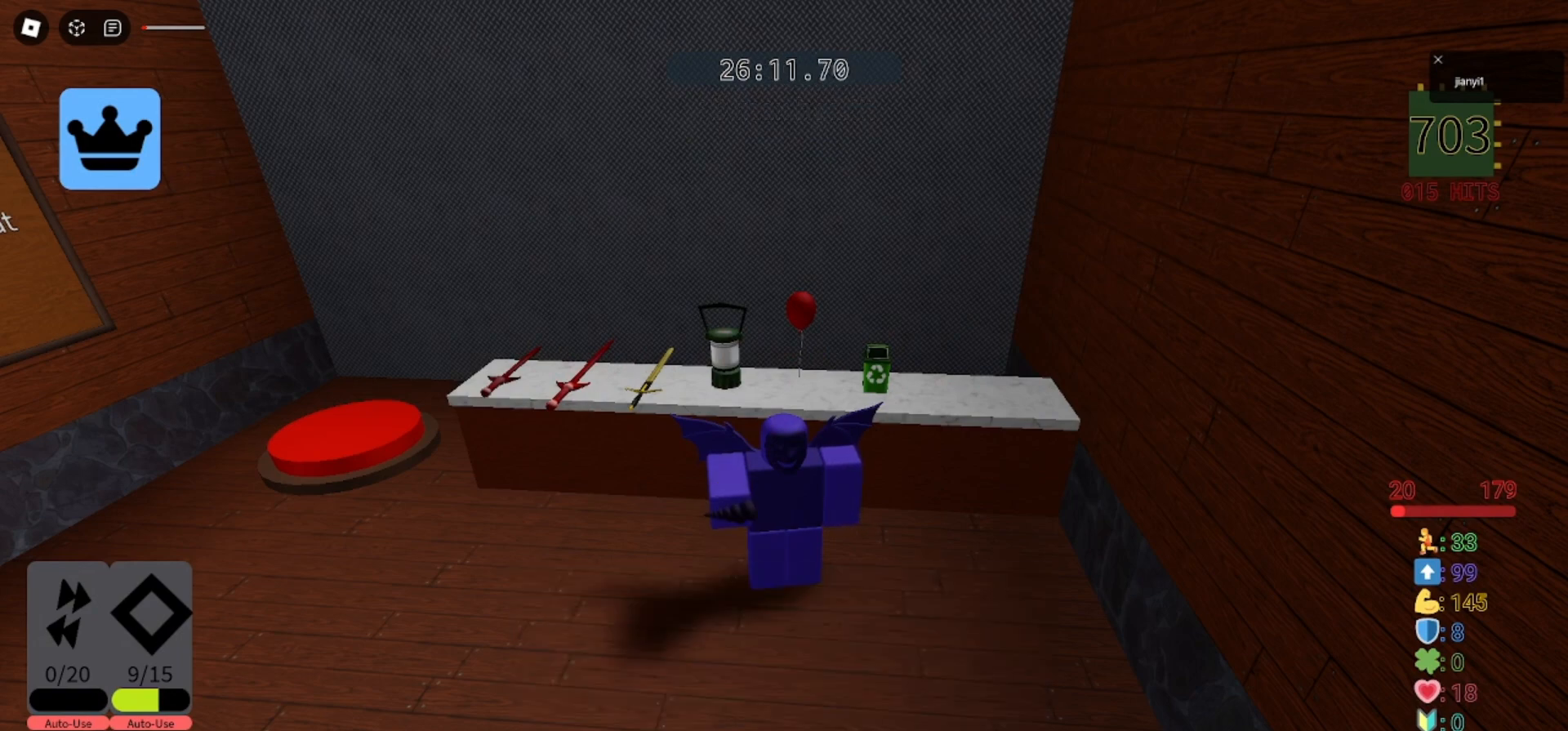
{"keys": [], "mouse": [], "events": []}
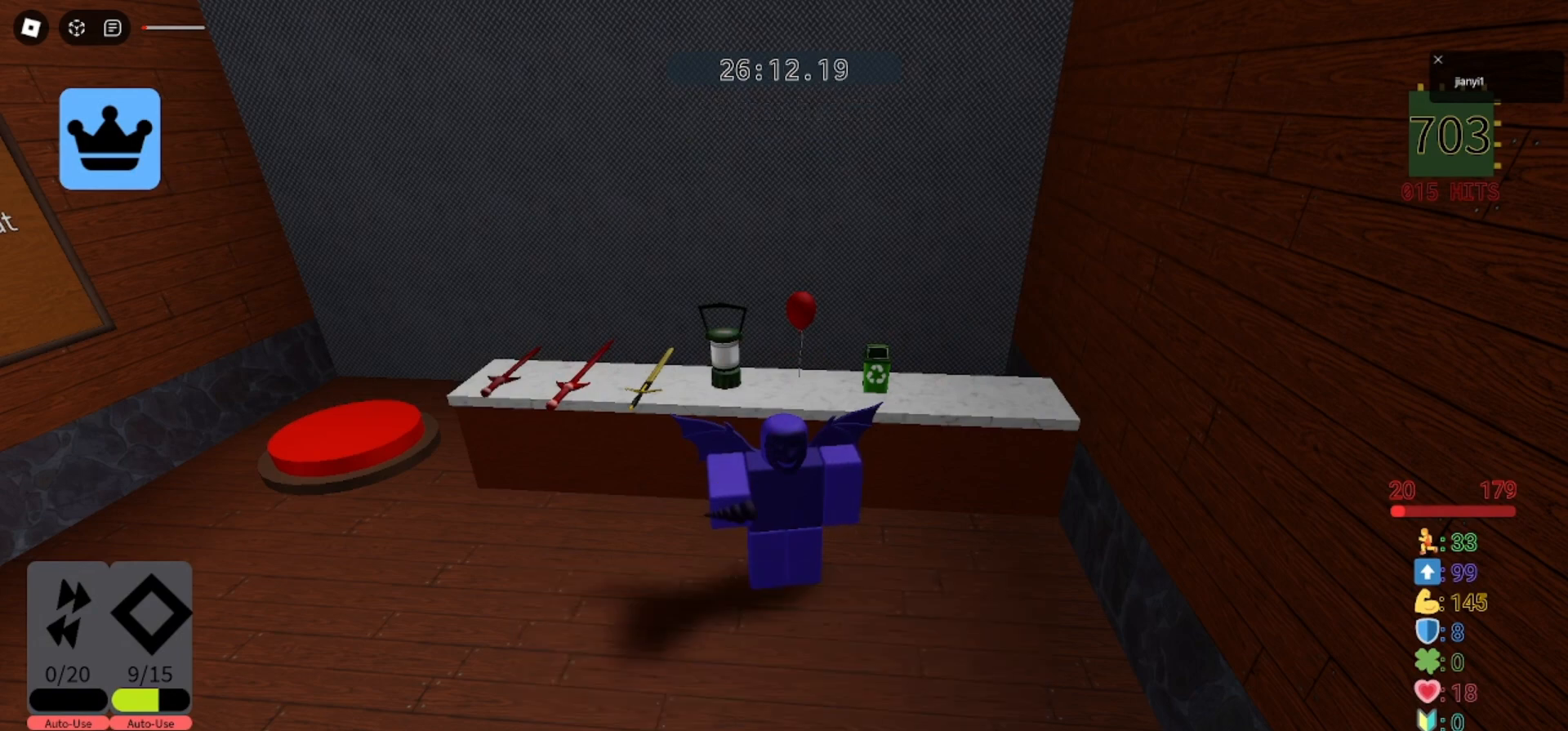
{"keys": ["a"], "mouse": [], "events": [[300, "a", "down"], [467, "w", "down"], [500, "w", "up"]]}
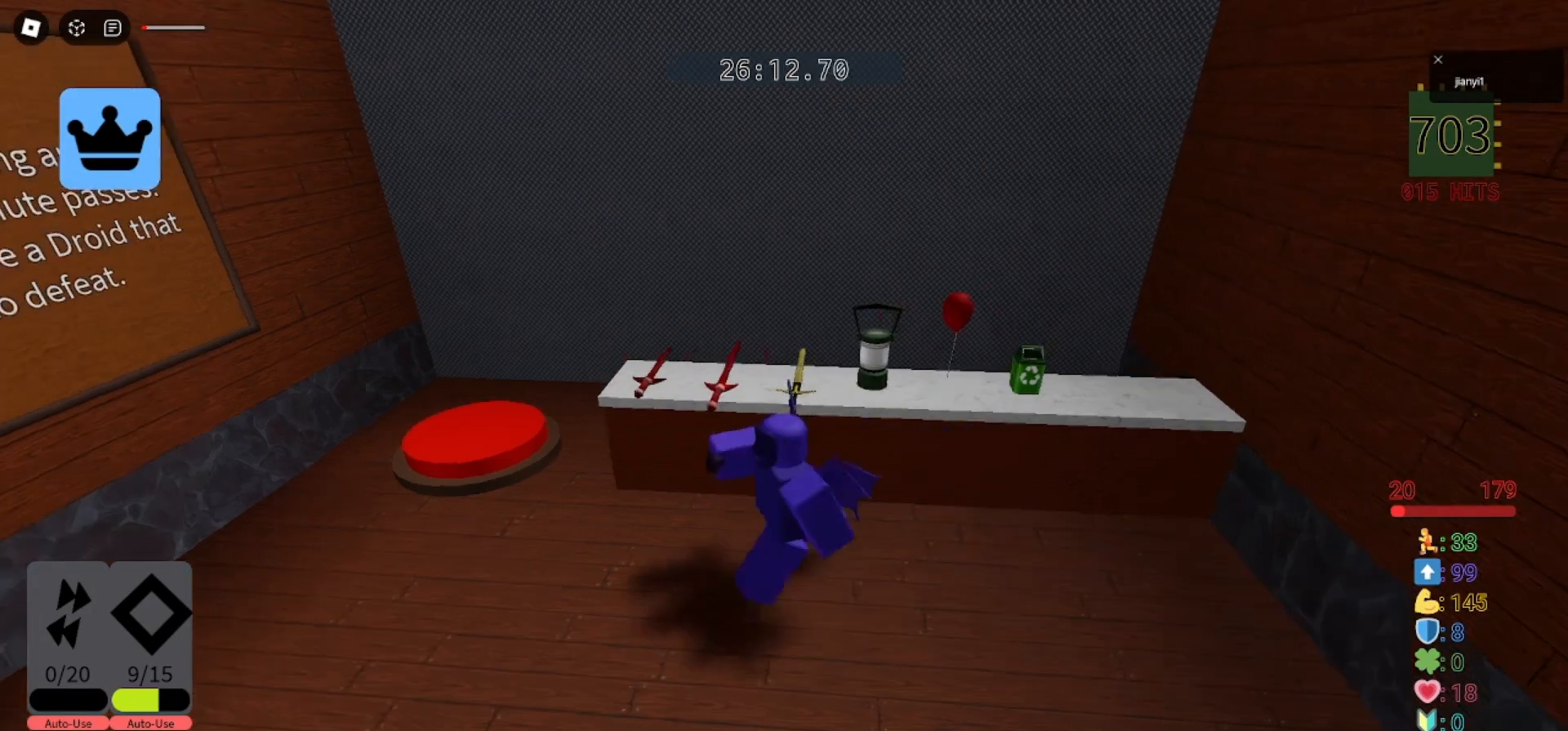
{"keys": [], "mouse": [], "events": [[33, "a", "up"], [233, "mouse_left", "down"], [300, "mouse_left", "up"]]}
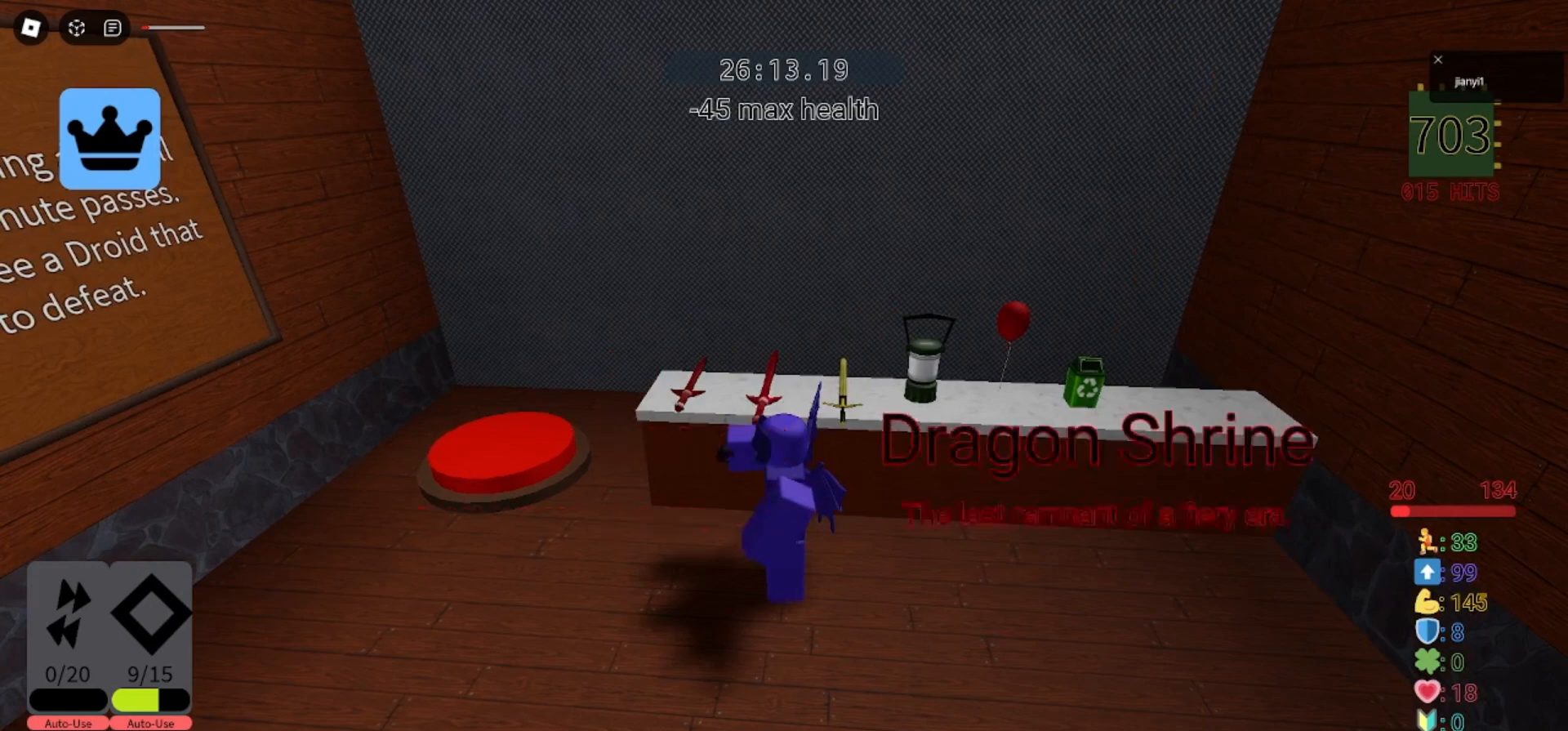
{"keys": [], "mouse": [], "events": []}
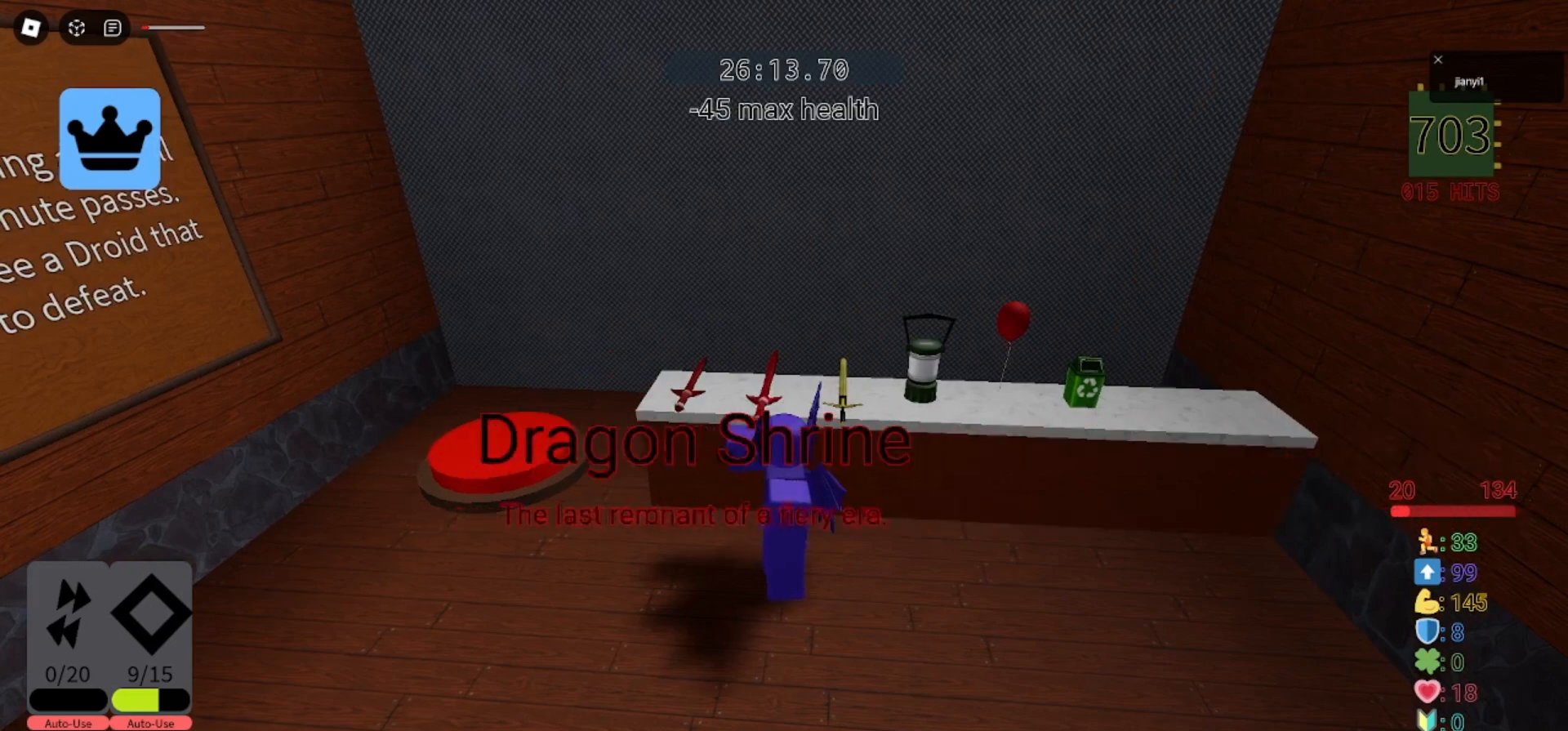
{"keys": [], "mouse": [], "events": [[67, "mouse_left", "down"], [133, "mouse_left", "up"], [300, "mouse_left", "down"], [400, "mouse_left", "up"]]}
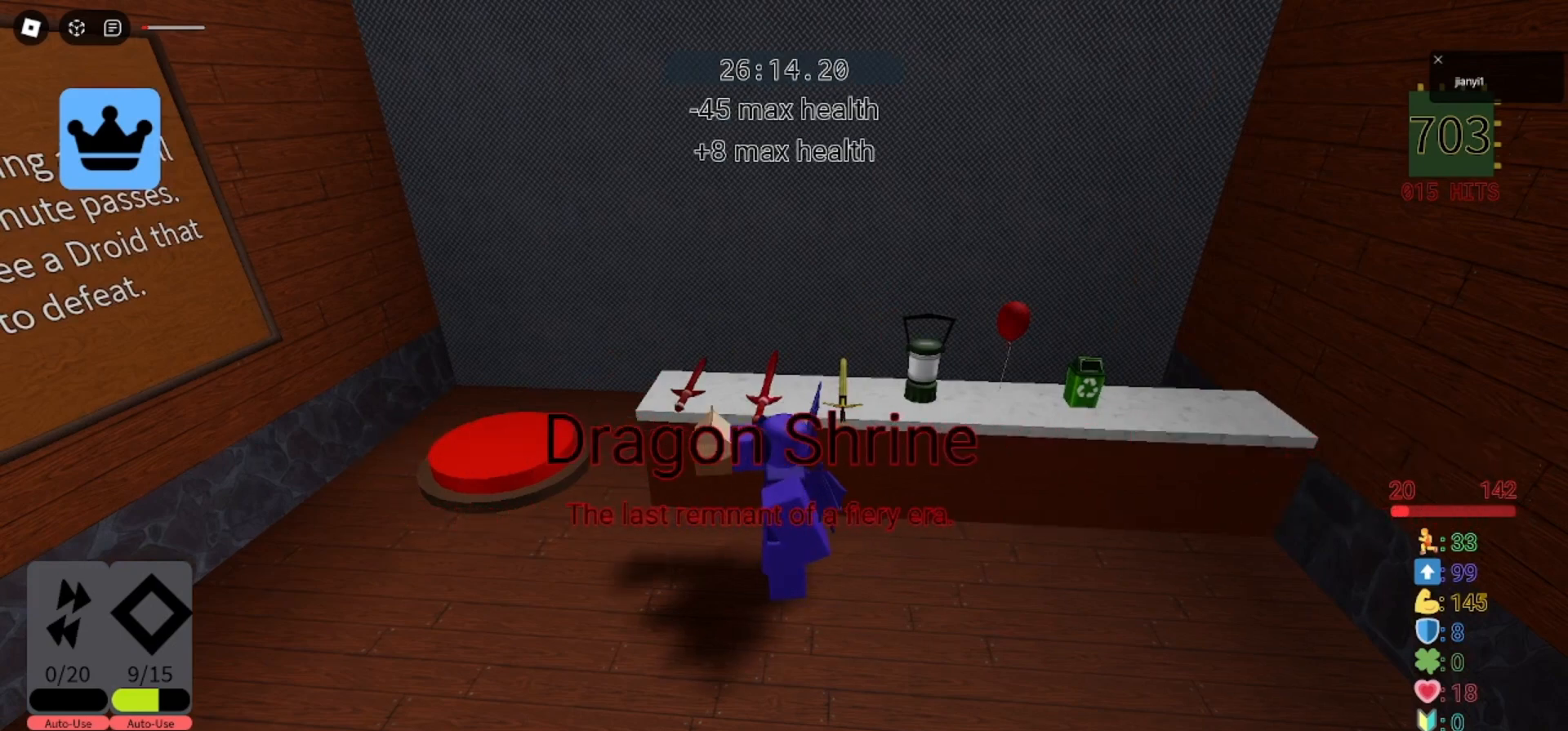
{"keys": [], "mouse": [], "events": []}
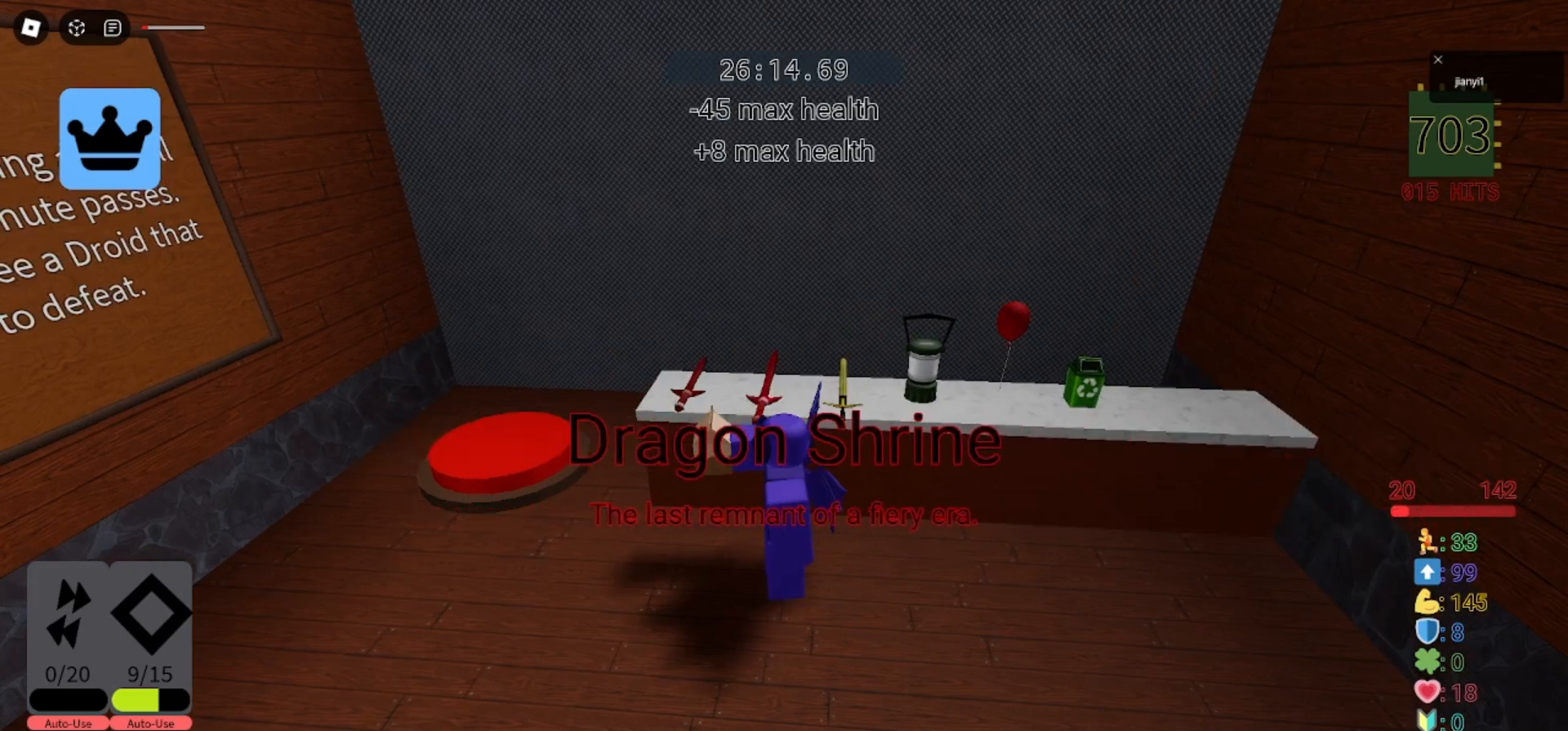
{"keys": [], "mouse": [], "events": []}
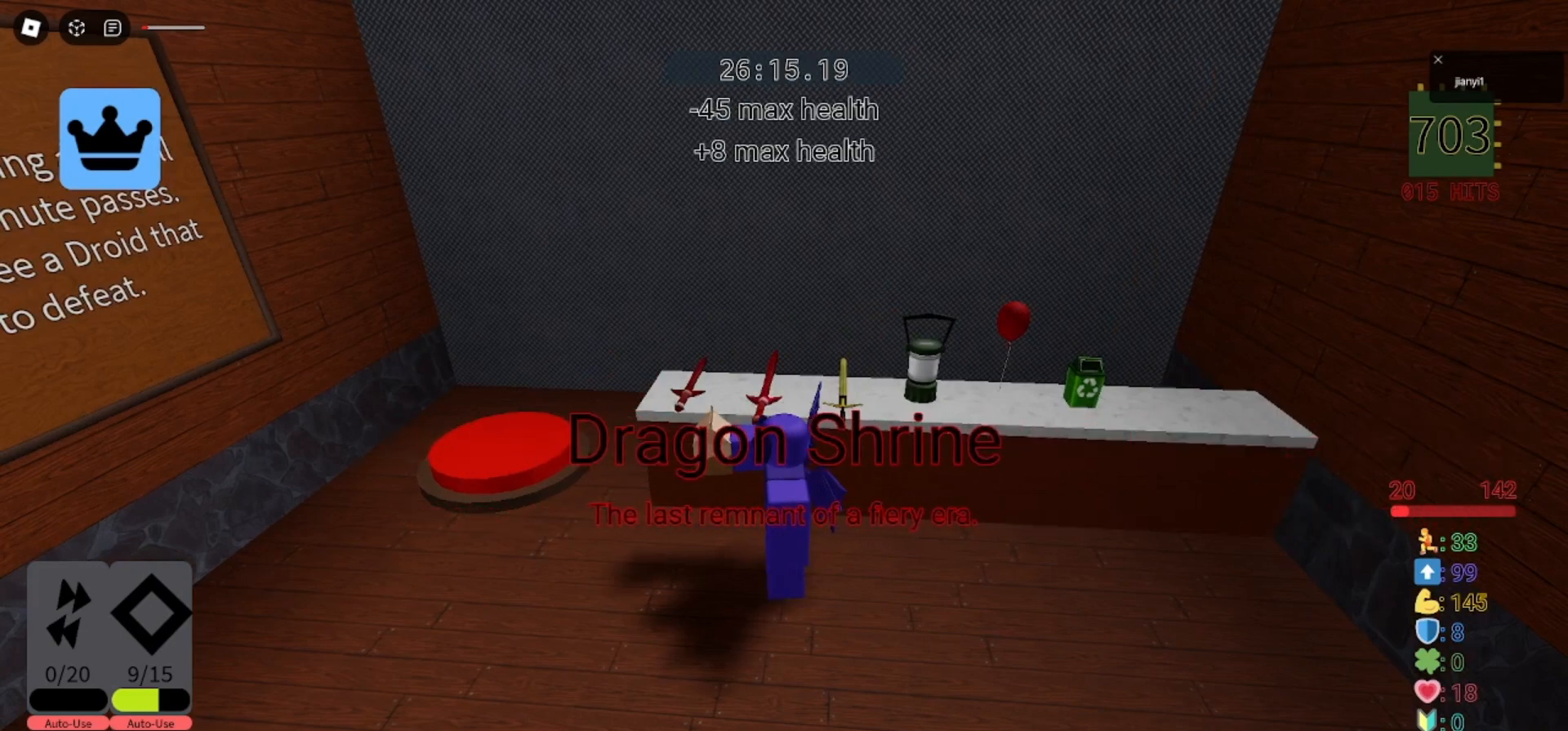
{"keys": [], "mouse": [], "events": []}
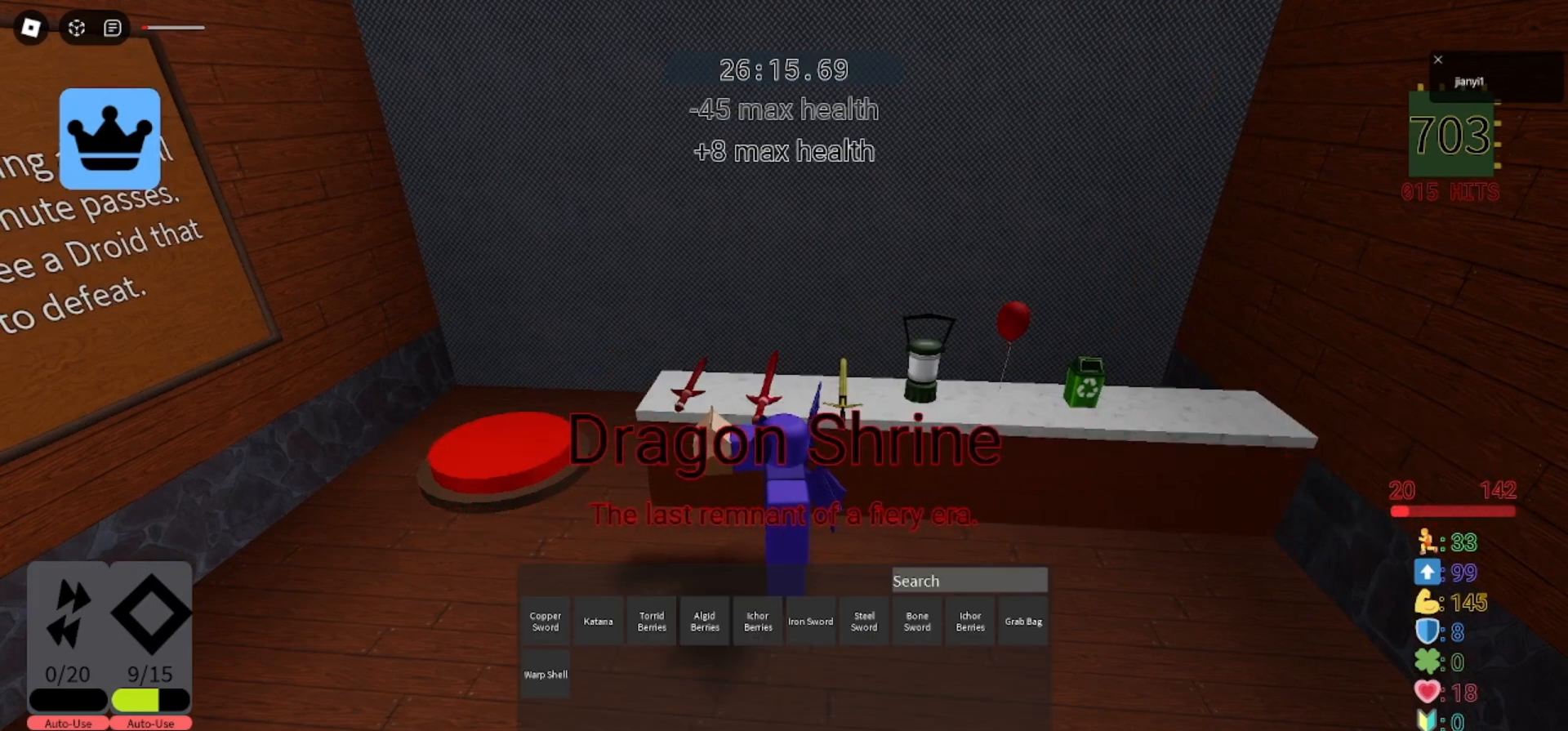
{"keys": [], "mouse": [], "events": []}
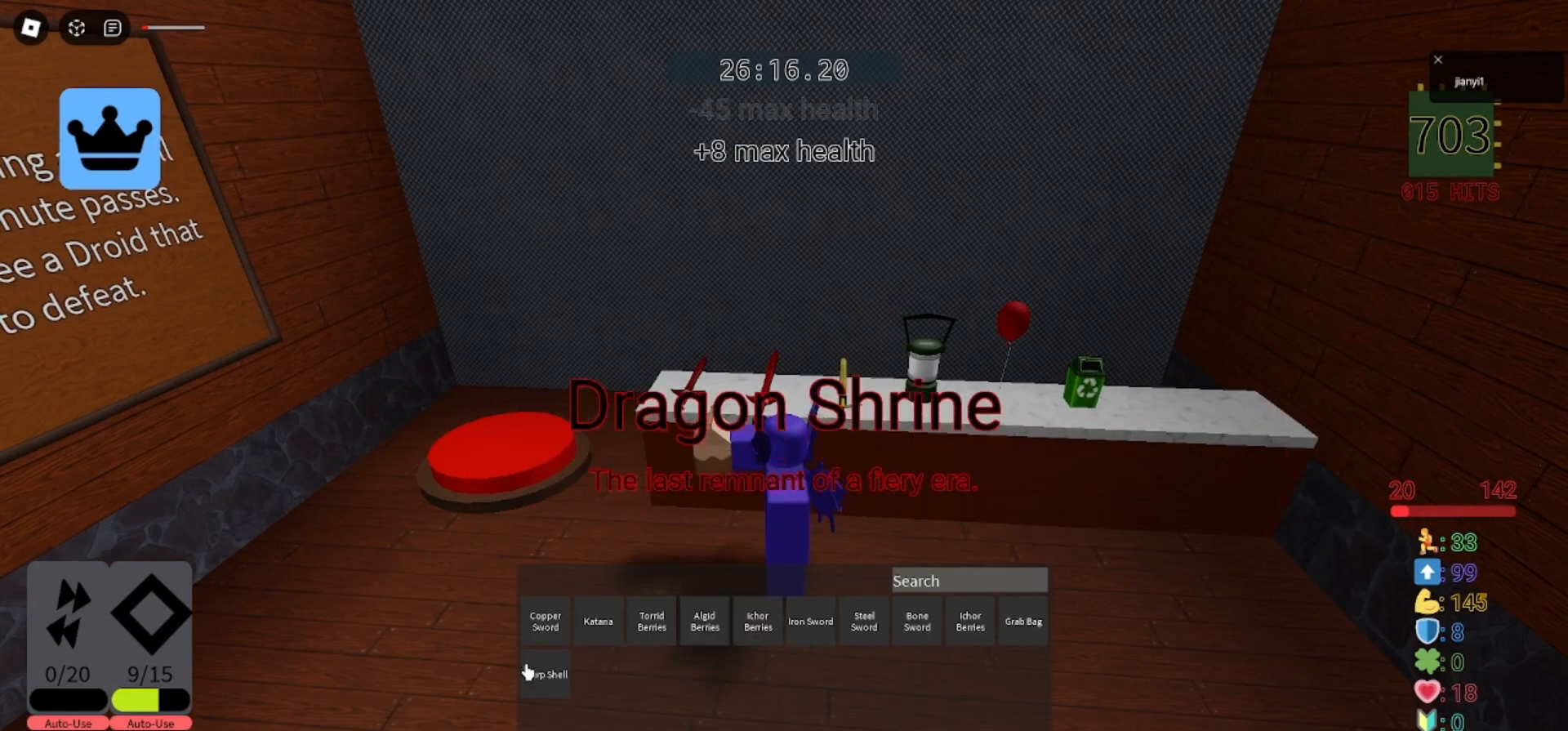
{"keys": [], "mouse": [], "events": [[67, "mouse_left", "down"], [167, "mouse_left", "up"]]}
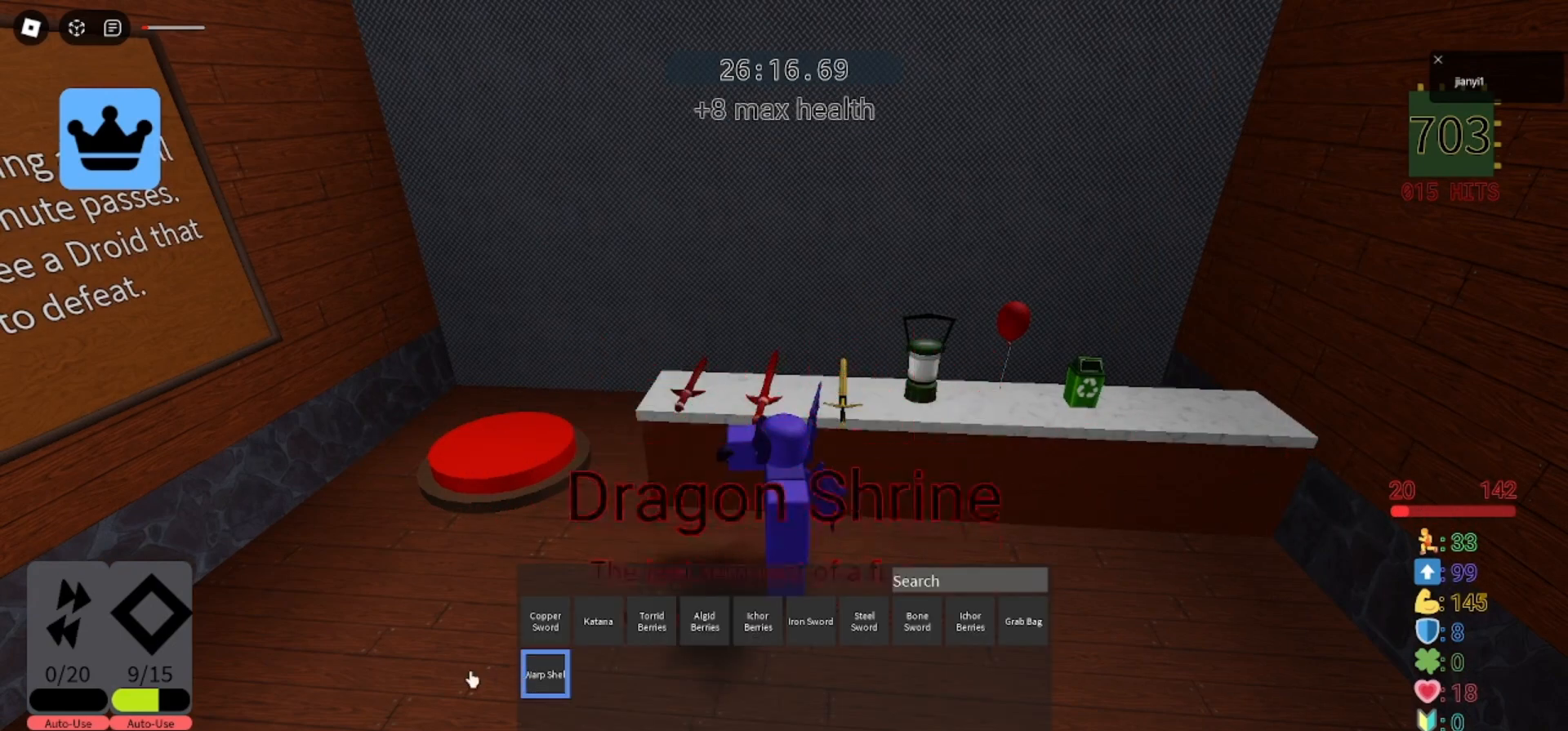
{"keys": [], "mouse": [], "events": [[33, "mouse_left", "down"], [100, "mouse_left", "up"]]}
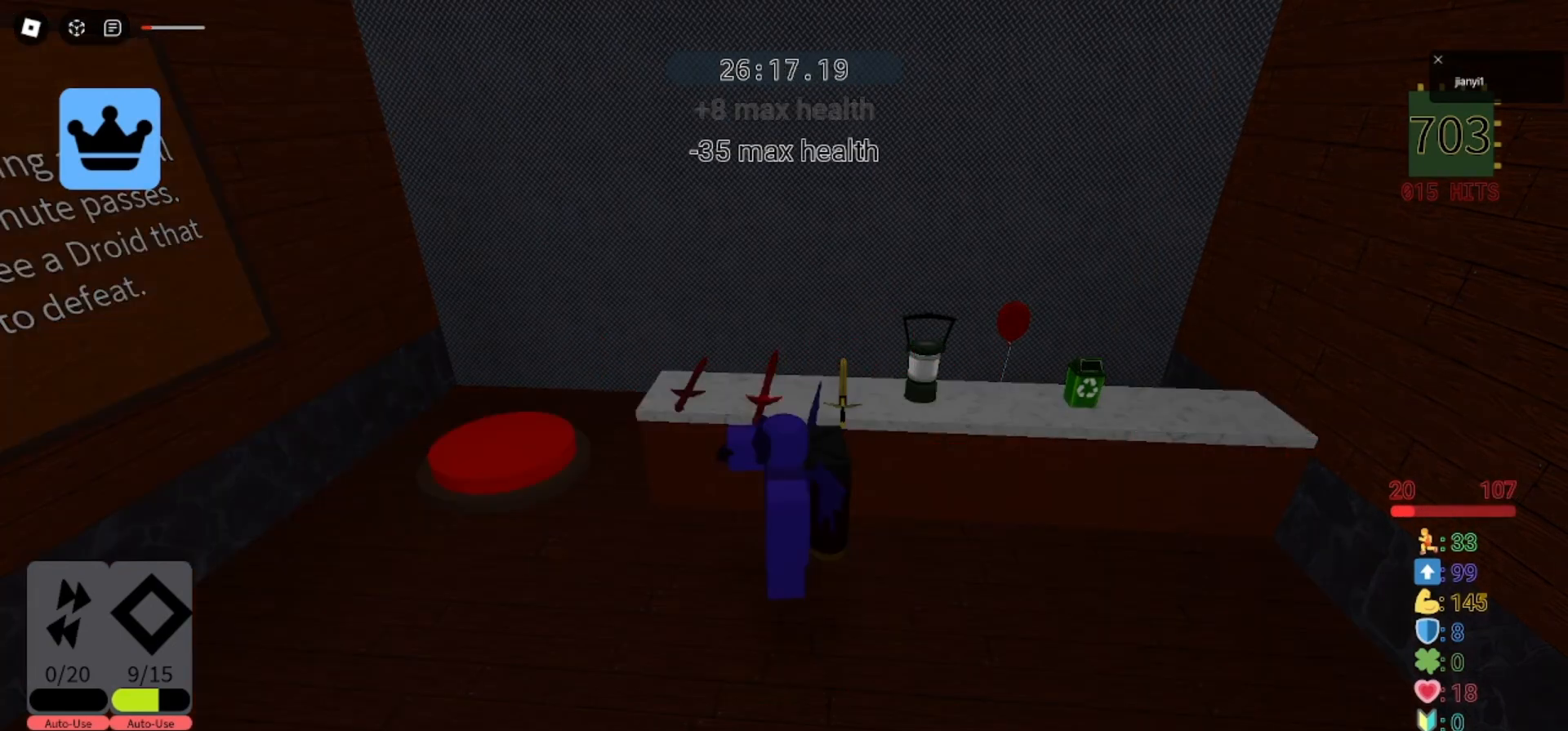
{"keys": [], "mouse": [], "events": [[300, "mouse_left", "down"], [400, "mouse_left", "up"]]}
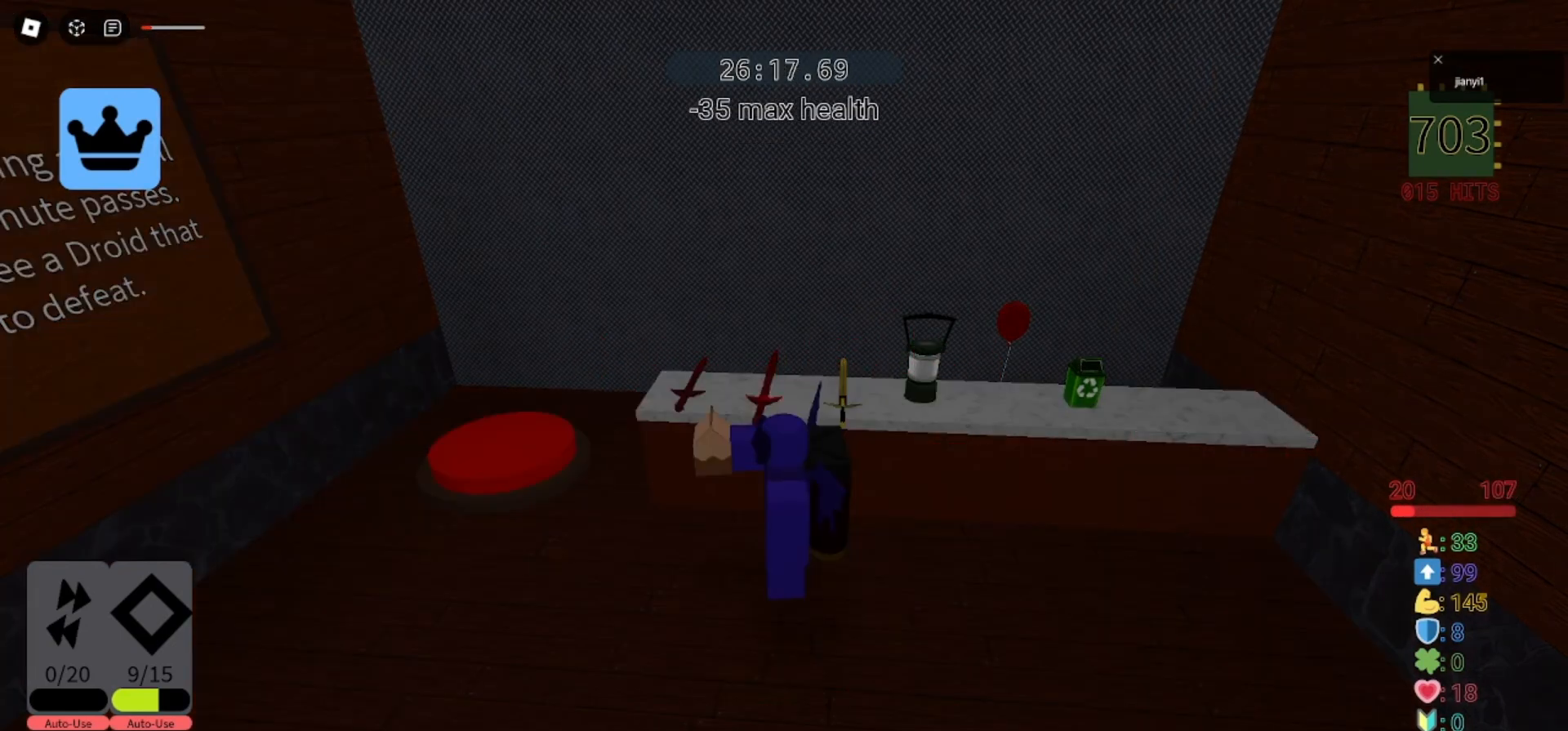
{"keys": [], "mouse": [], "events": []}
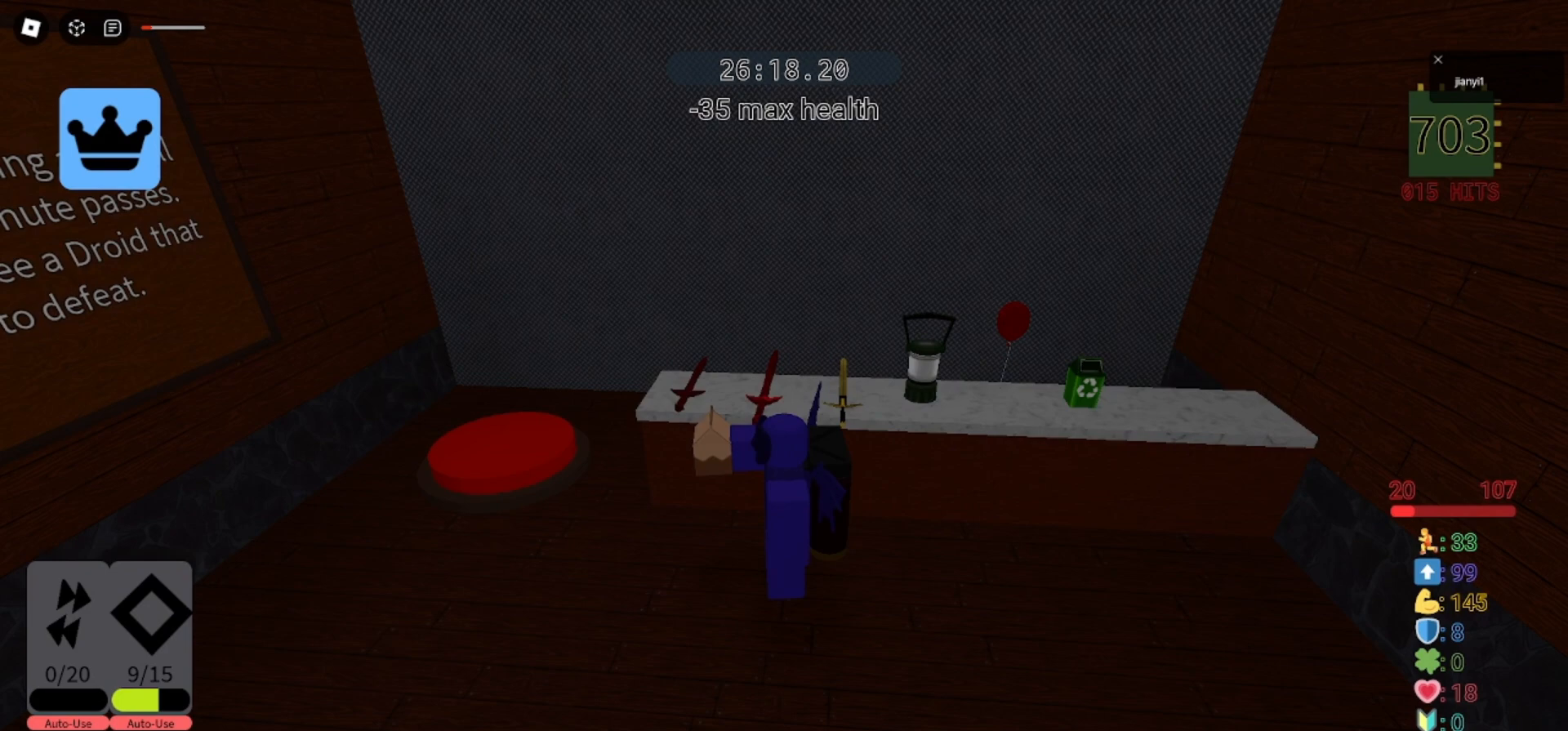
{"keys": [], "mouse": [], "events": [[133, "a", "down"], [300, "w", "down"], [367, "a", "up"], [367, "w", "up"], [400, "mouse_left", "down"], [500, "mouse_left", "up"]]}
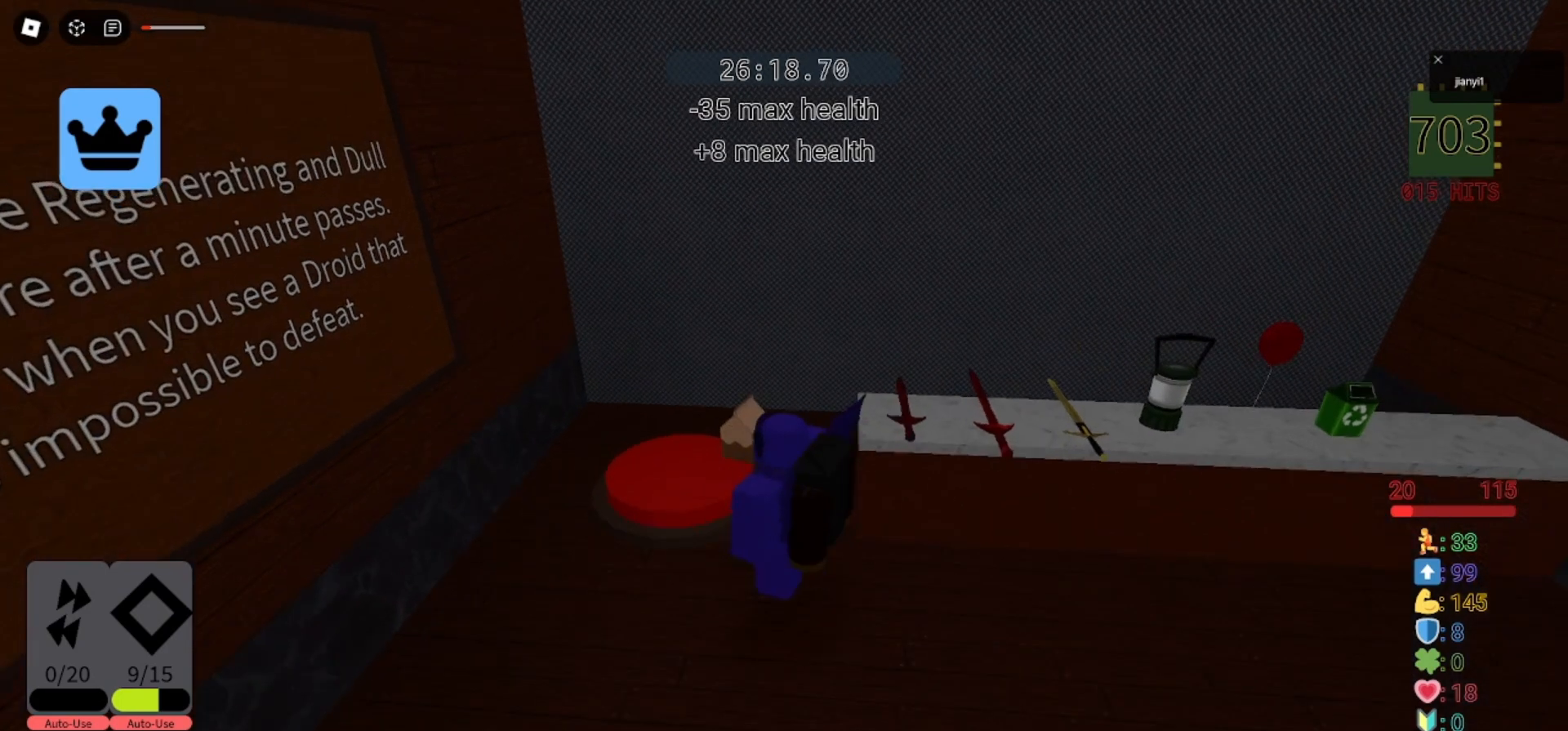
{"keys": ["d"], "mouse": [], "events": [[167, "a", "down"], [200, "w", "down"], [300, "a", "up"], [367, "d", "down"], [500, "w", "up"]]}
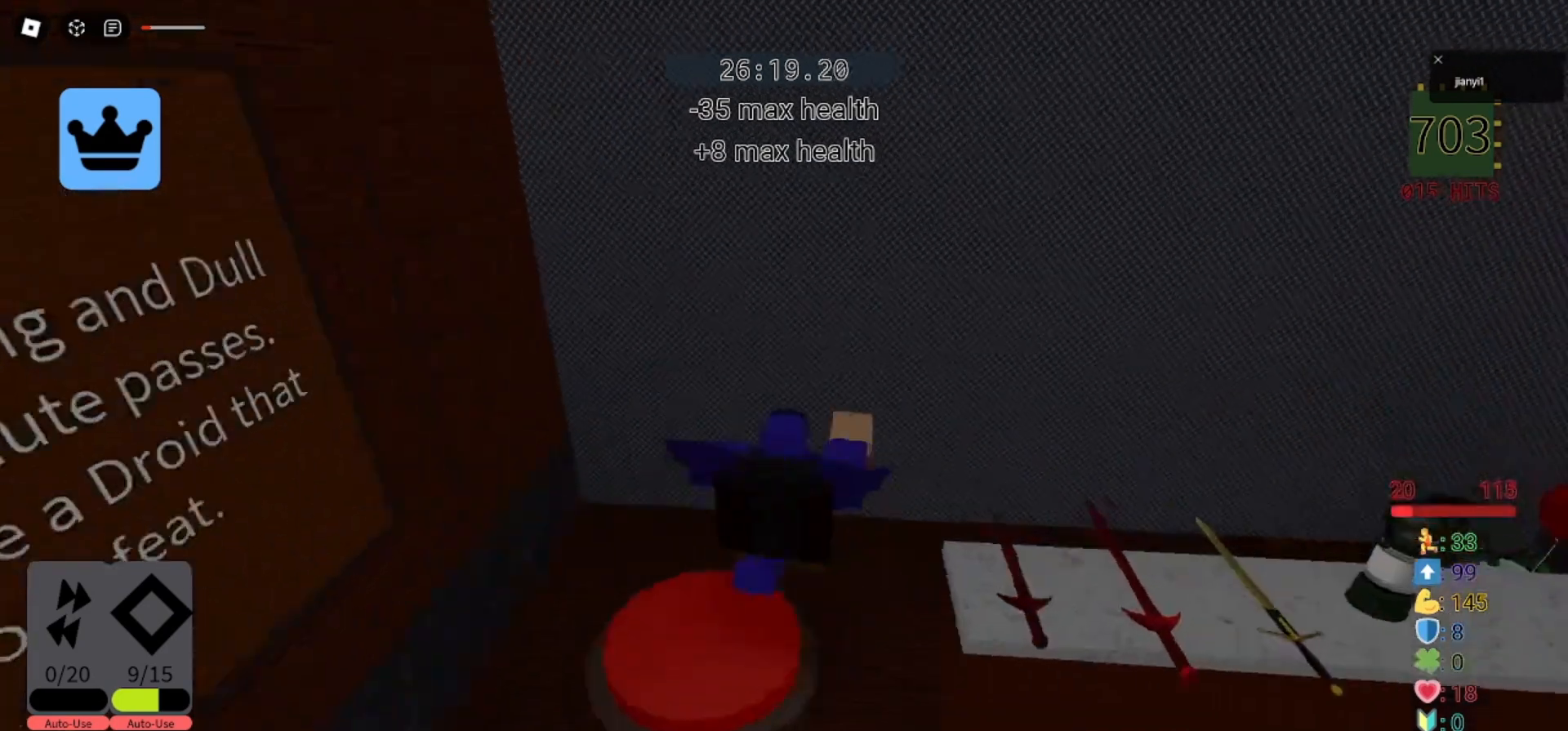
{"keys": [], "mouse": [], "events": [[233, "d", "up"]]}
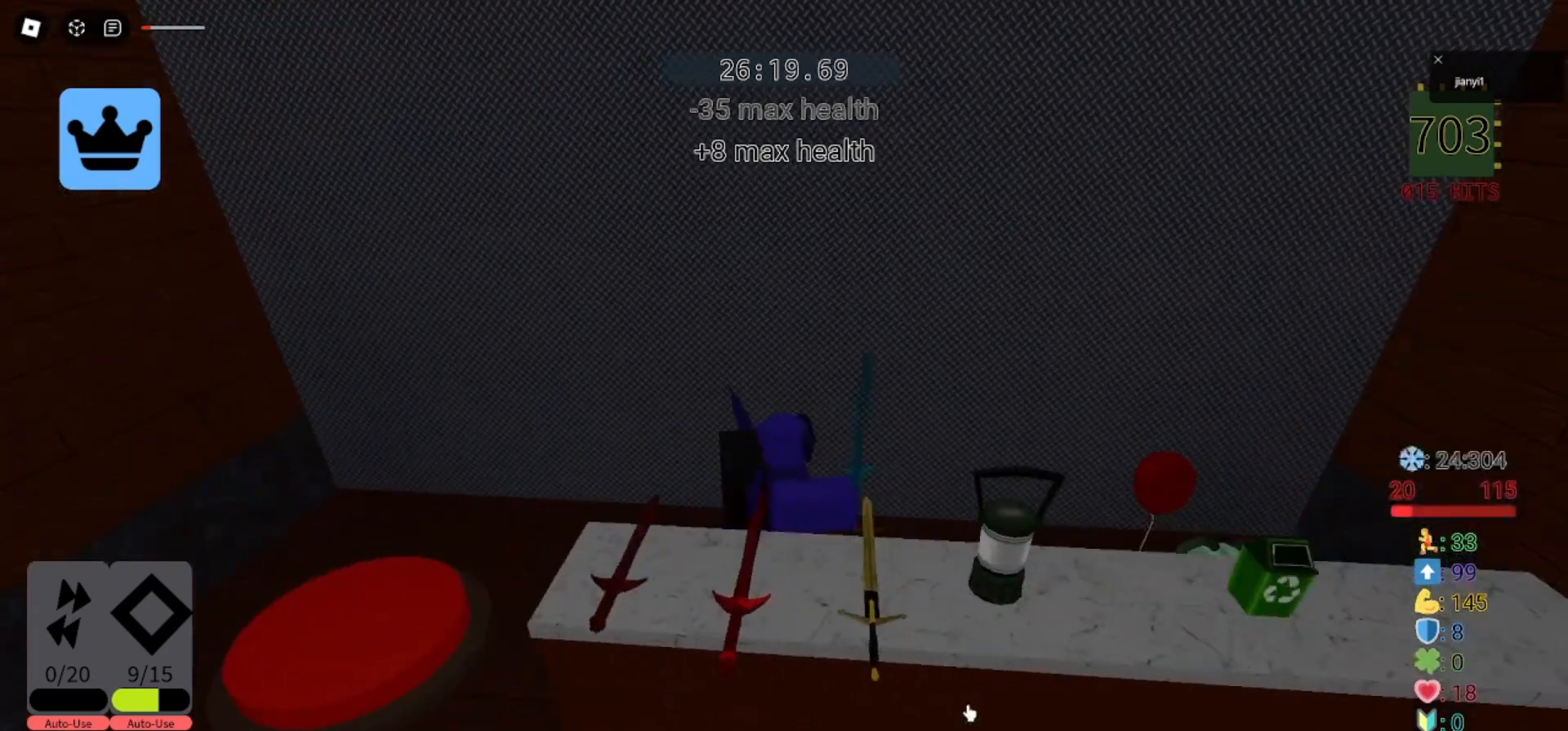
{"keys": [], "mouse": [], "events": [[367, "d", "down"], [500, "d", "up"]]}
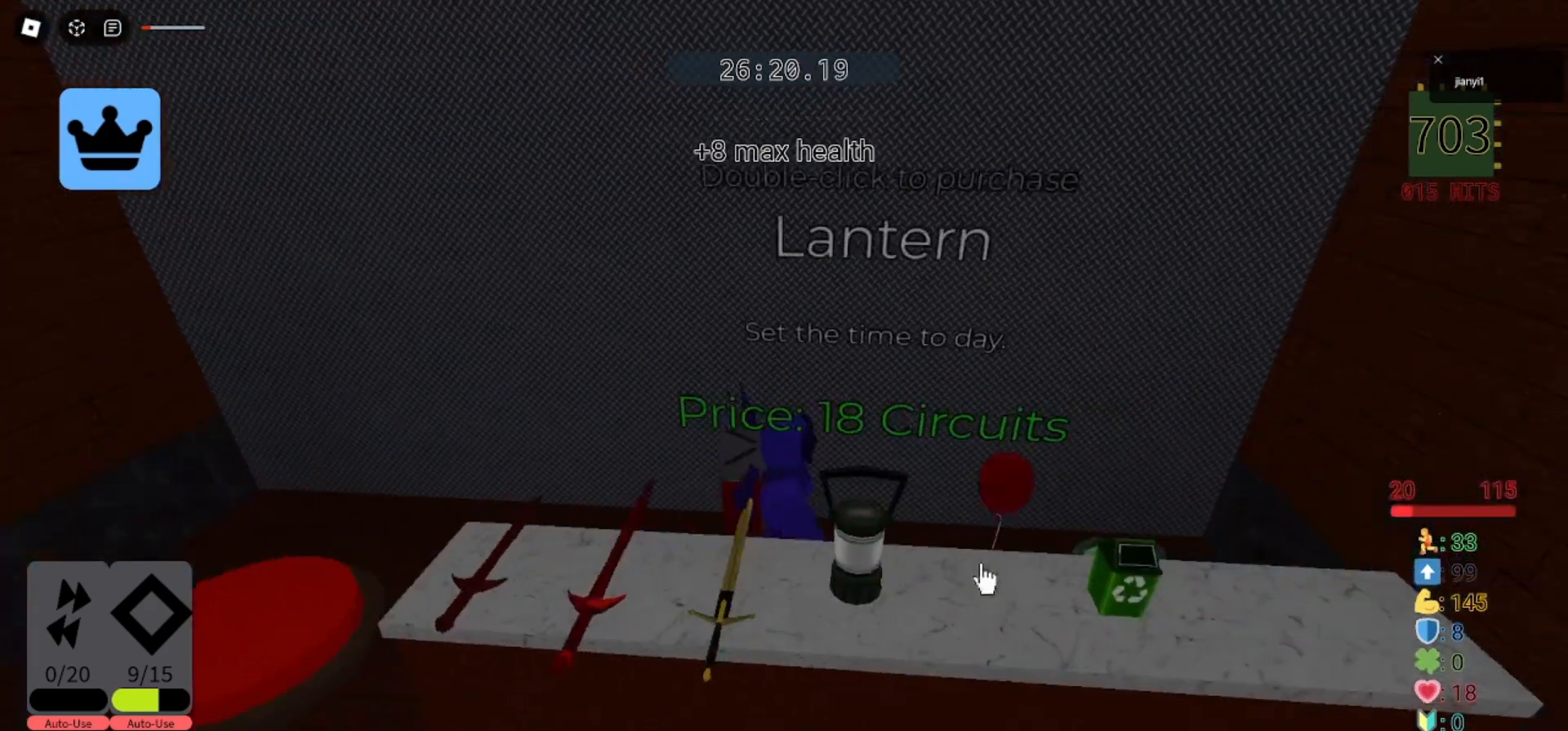
{"keys": [], "mouse": [], "events": [[433, "mouse_left", "down"], [500, "mouse_left", "up"]]}
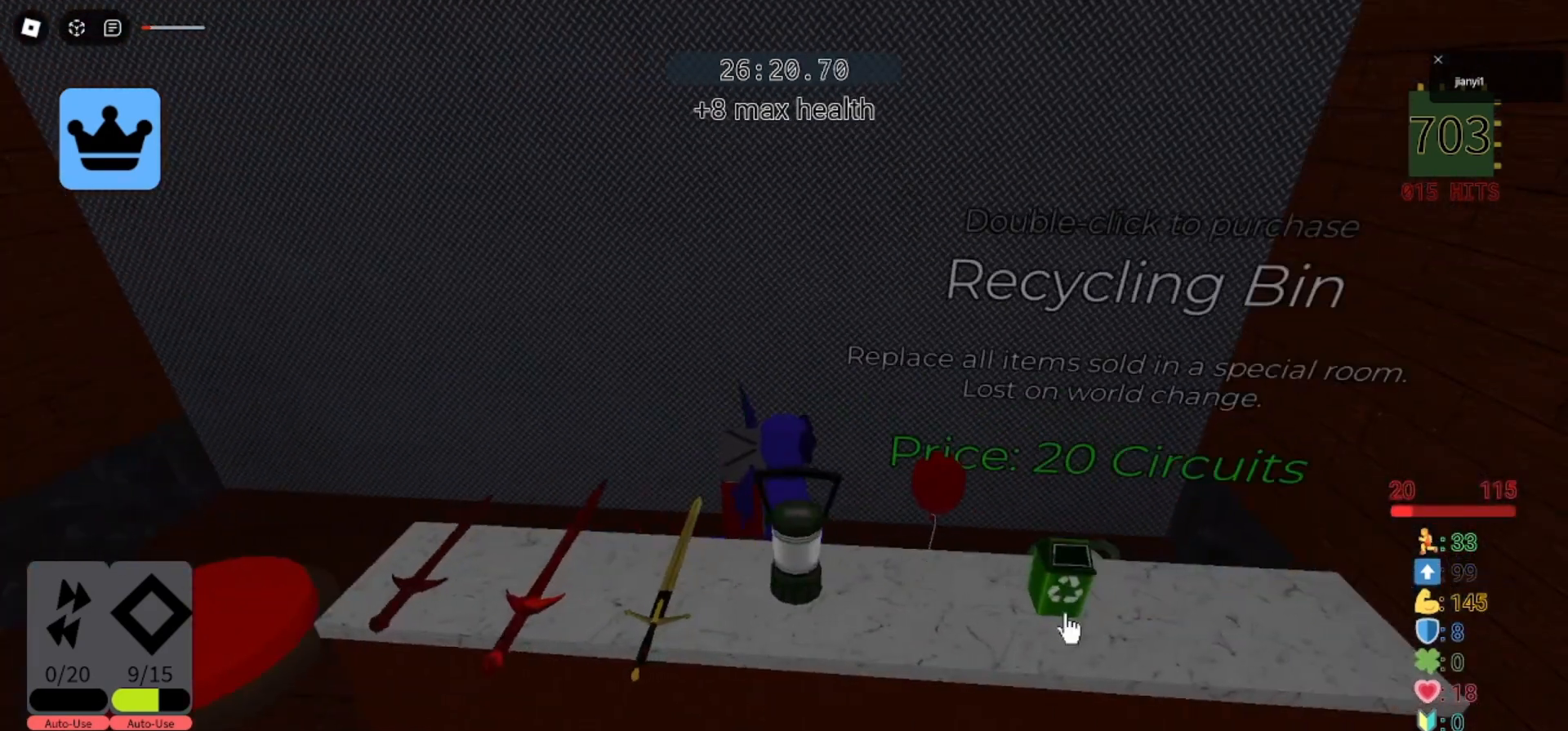
{"keys": [], "mouse": [], "events": [[67, "mouse_left", "down"], [133, "mouse_left", "up"], [367, "d", "down"], [467, "d", "up"]]}
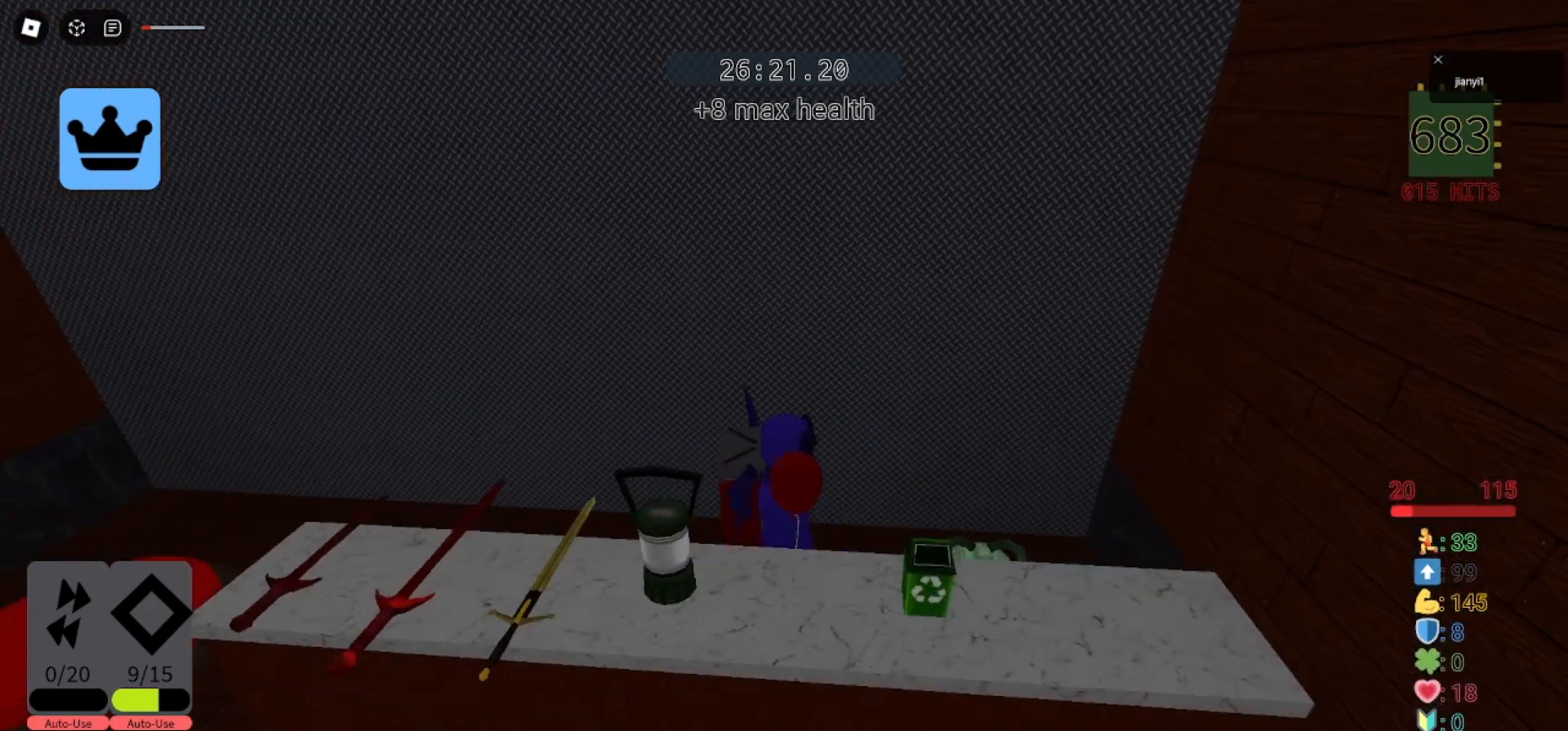
{"keys": [], "mouse": [], "events": [[200, "mouse_left", "down"], [267, "mouse_left", "up"], [333, "mouse_left", "down"], [367, "mouse_left", "up"]]}
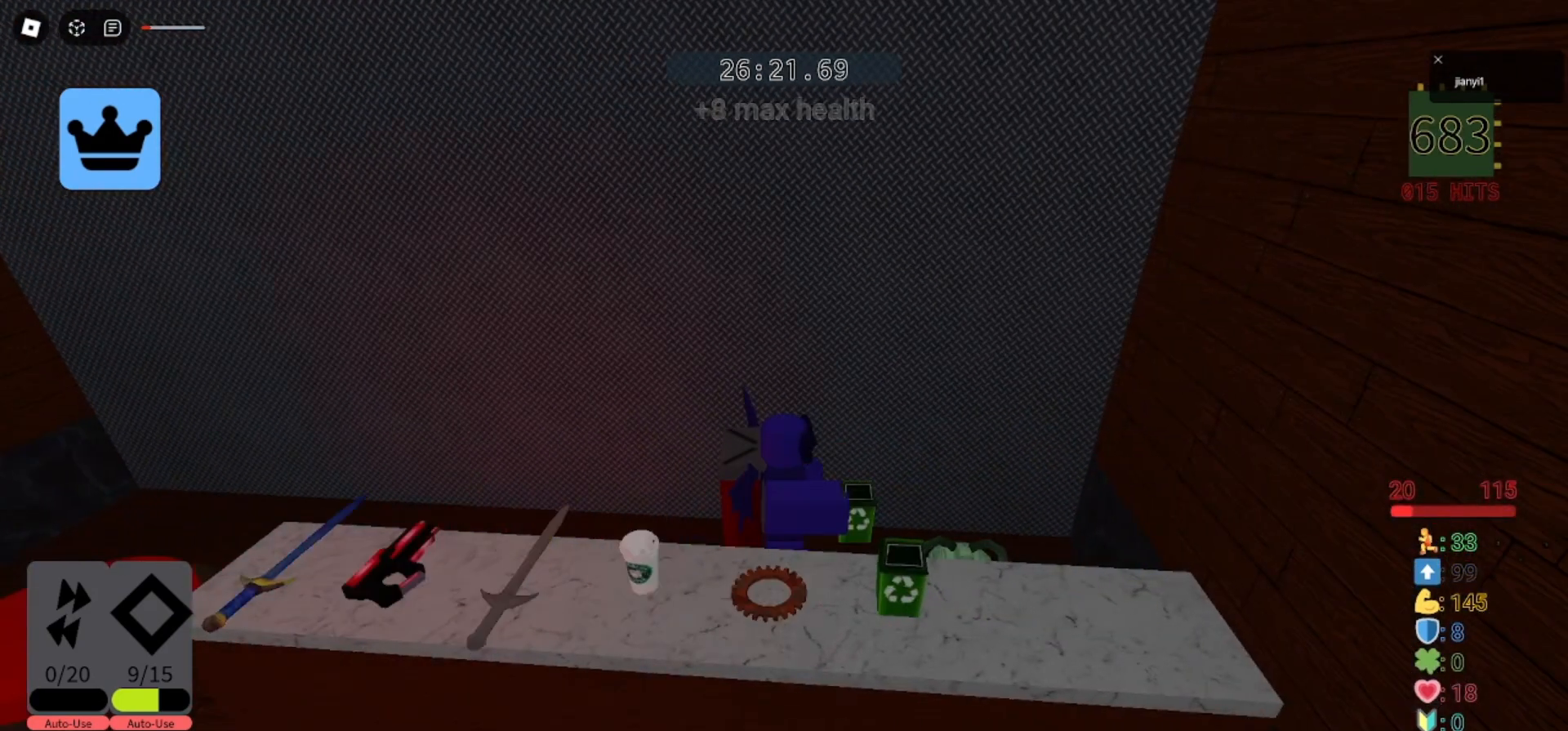
{"keys": [], "mouse": [], "events": []}